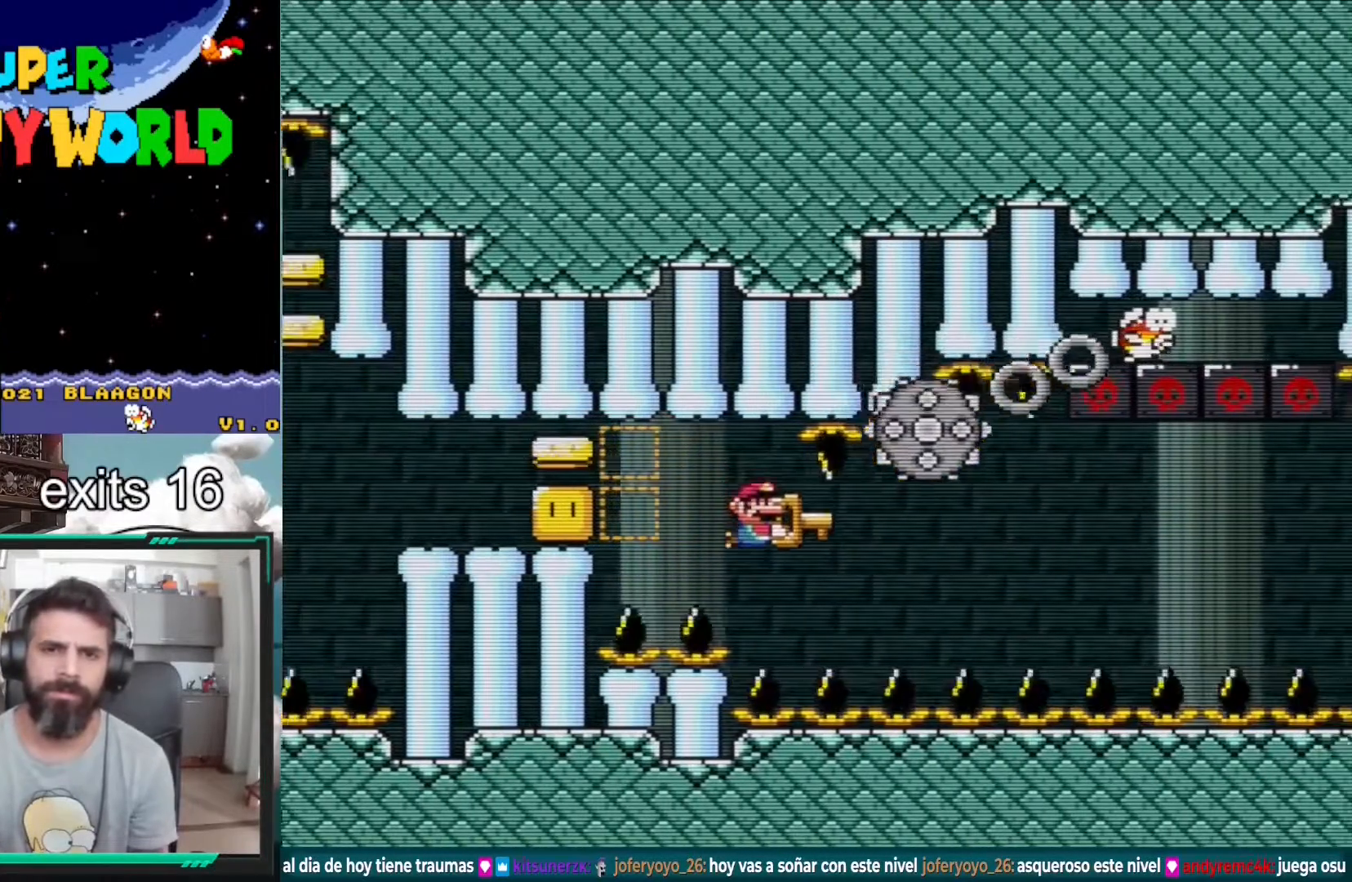
Gameplay with a controller (Nintendo layout); each line is a JSON object with the inputs held at the frame after it. "events" lists button and stick changes between this image and that frame as [ms after this image, input, new state], when the widget could be followed in between. Not read: L3 R1 R3.
{"buttons": ["Y", "DPAD_RIGHT"], "events": [[150, "DPAD_RIGHT", "down"]]}
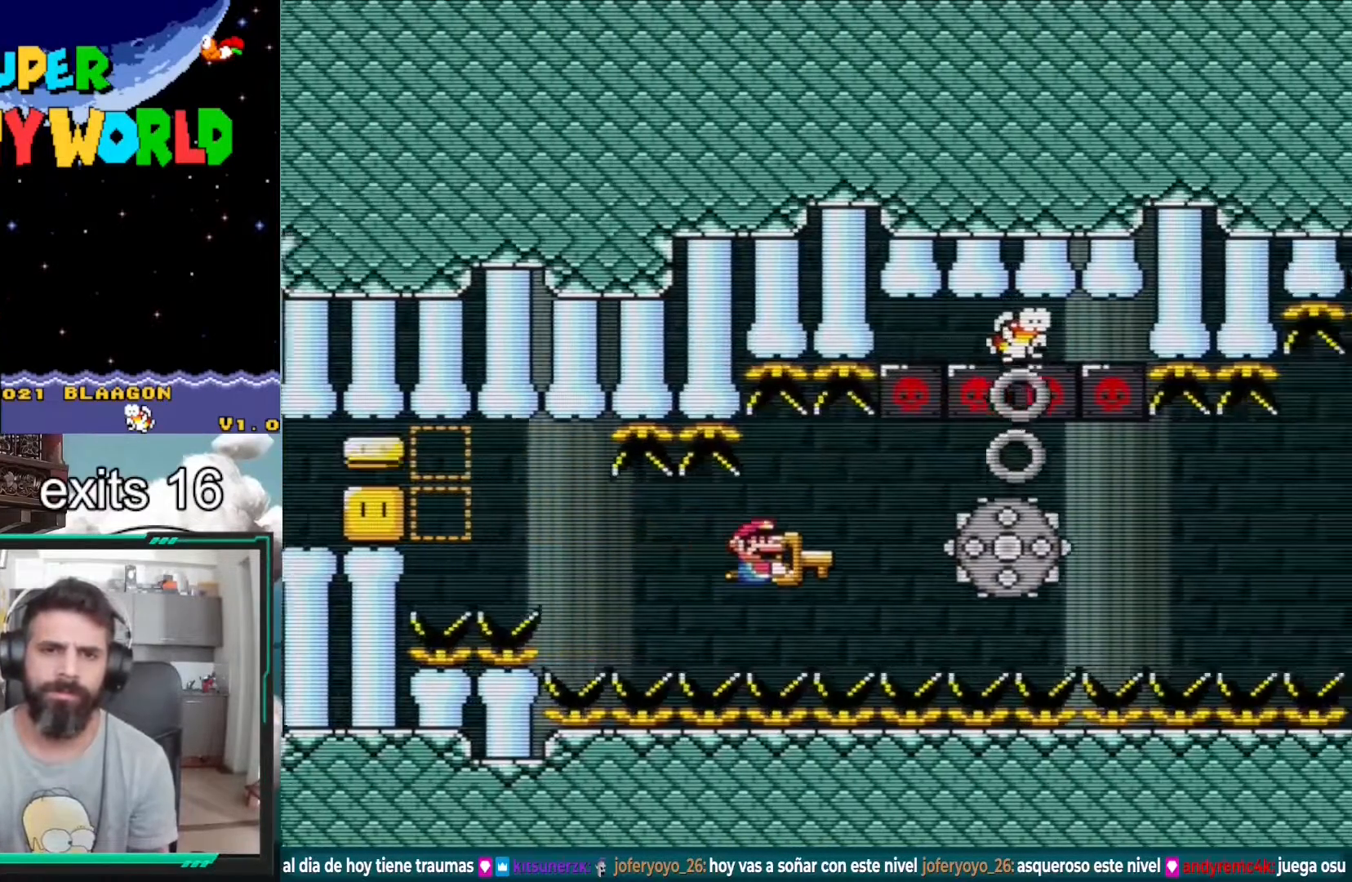
{"buttons": ["Y"], "events": [[400, "DPAD_RIGHT", "up"]]}
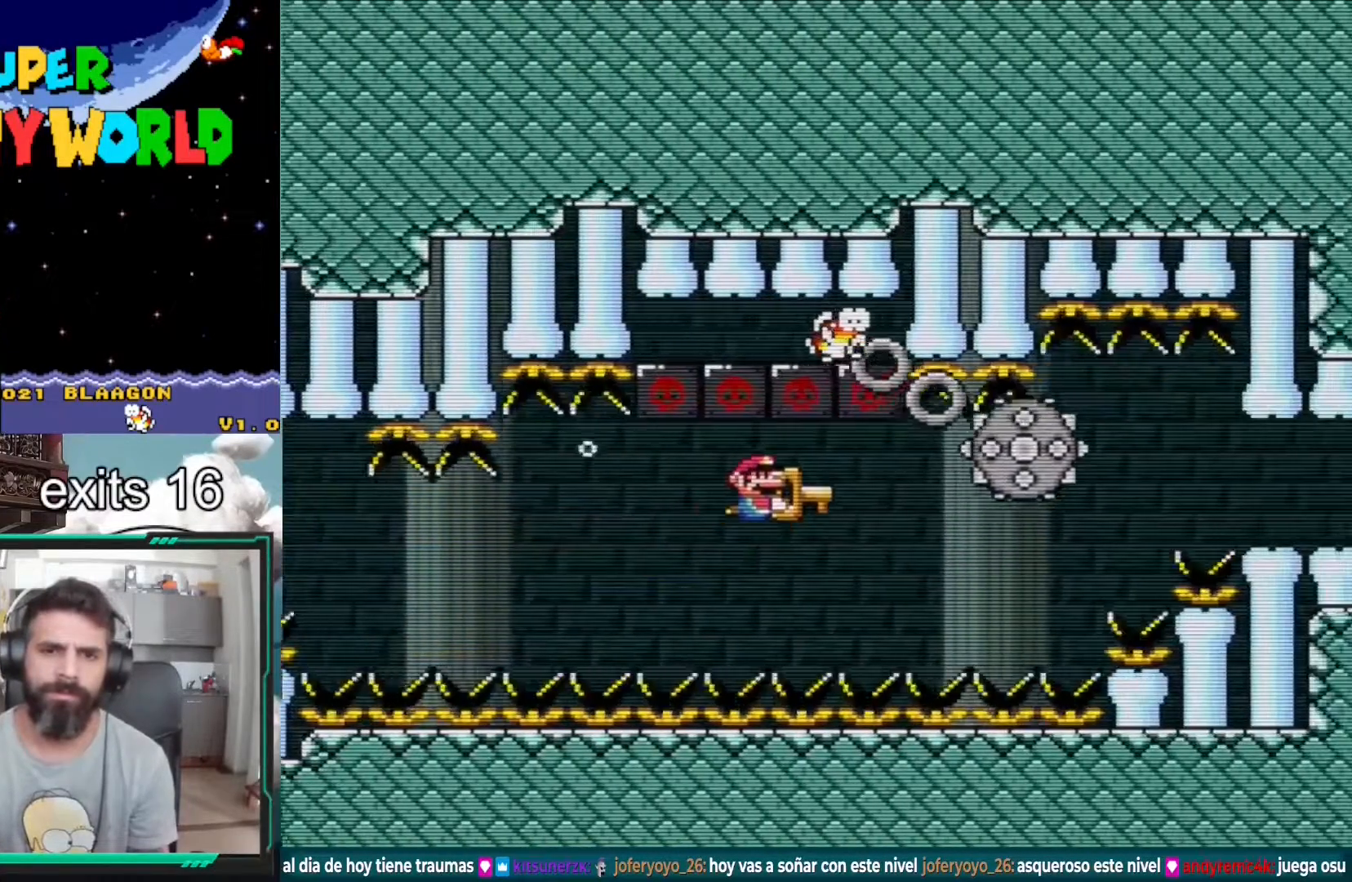
{"buttons": ["Y"], "events": [[33, "DPAD_DOWN", "down"], [167, "DPAD_DOWN", "up"]]}
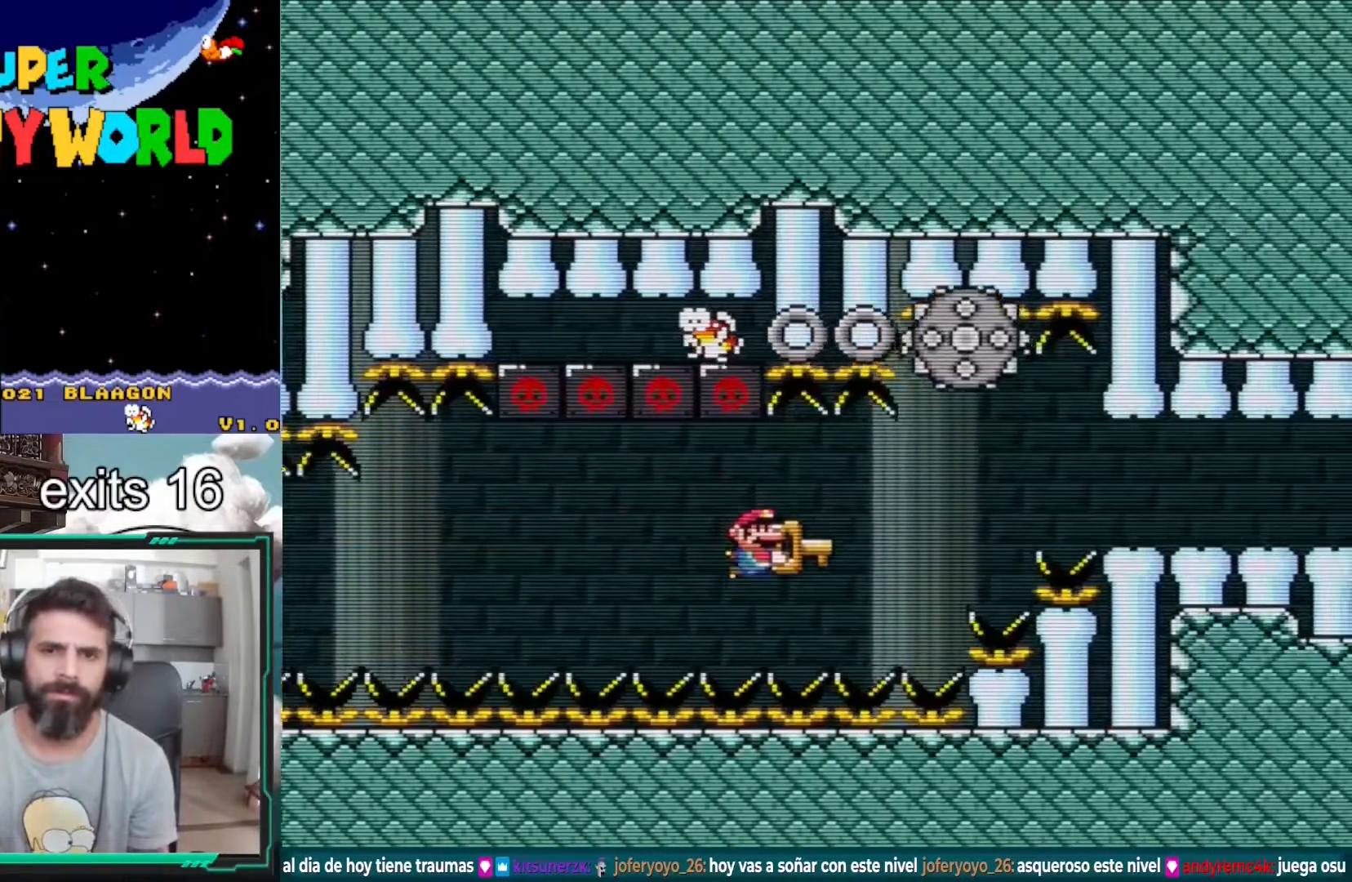
{"buttons": ["Y"], "events": [[17, "DPAD_RIGHT", "down"], [250, "DPAD_RIGHT", "up"]]}
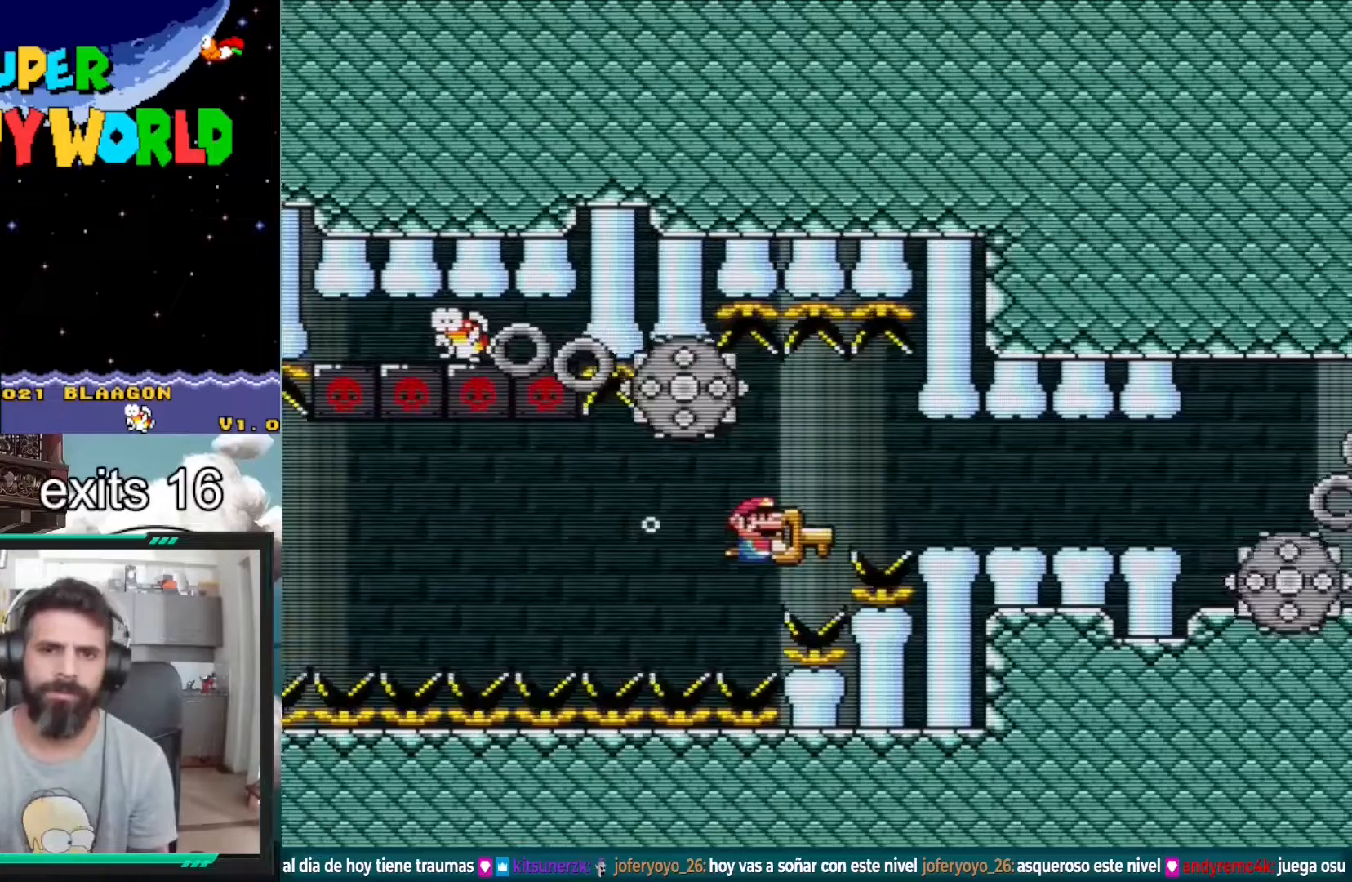
{"buttons": ["Y", "DPAD_DOWN", "DPAD_RIGHT"], "events": [[17, "DPAD_LEFT", "down"], [133, "DPAD_LEFT", "up"], [233, "DPAD_RIGHT", "down"], [433, "DPAD_DOWN", "down"]]}
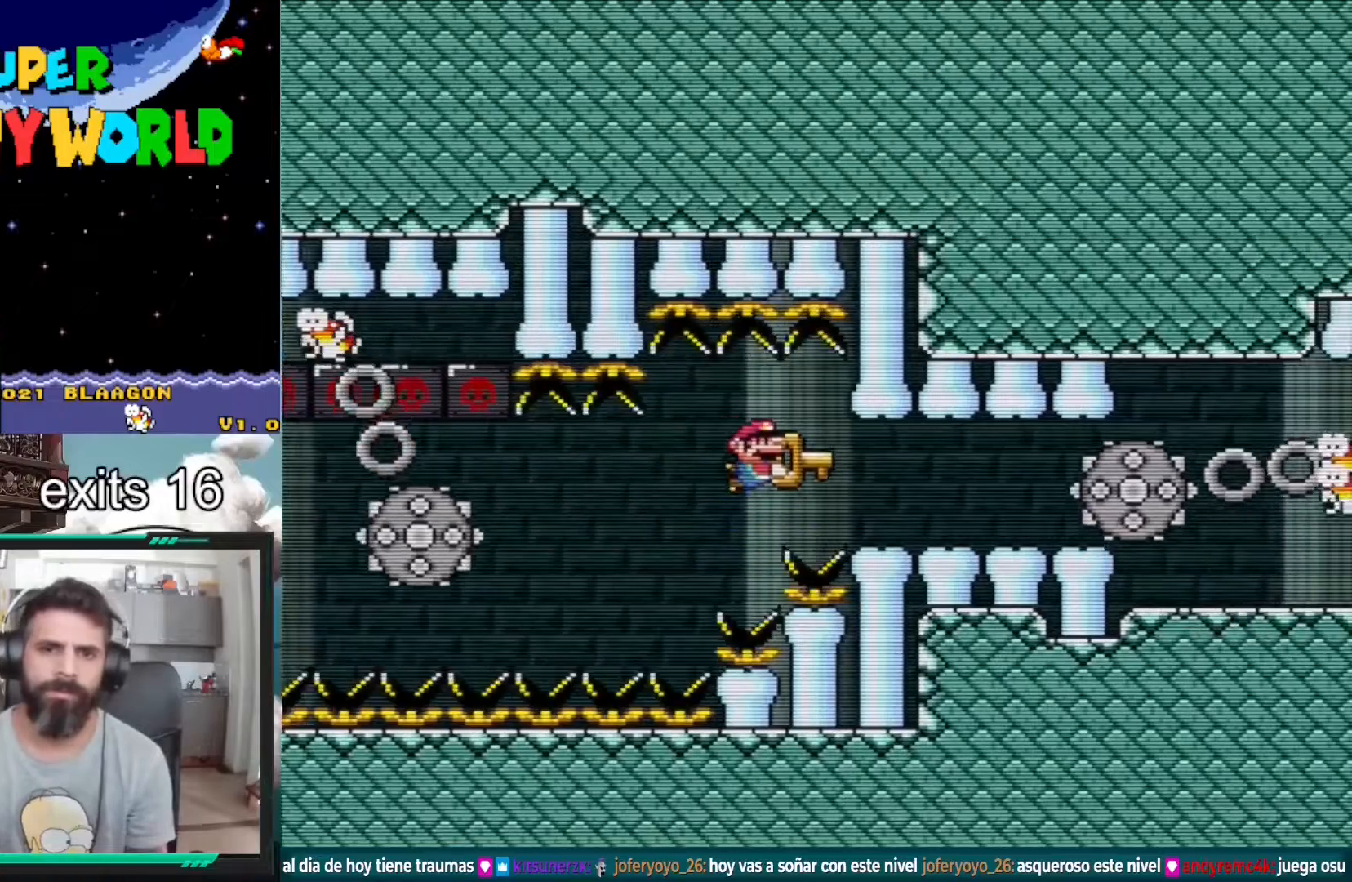
{"buttons": ["Y"], "events": [[67, "DPAD_DOWN", "up"], [83, "DPAD_RIGHT", "up"]]}
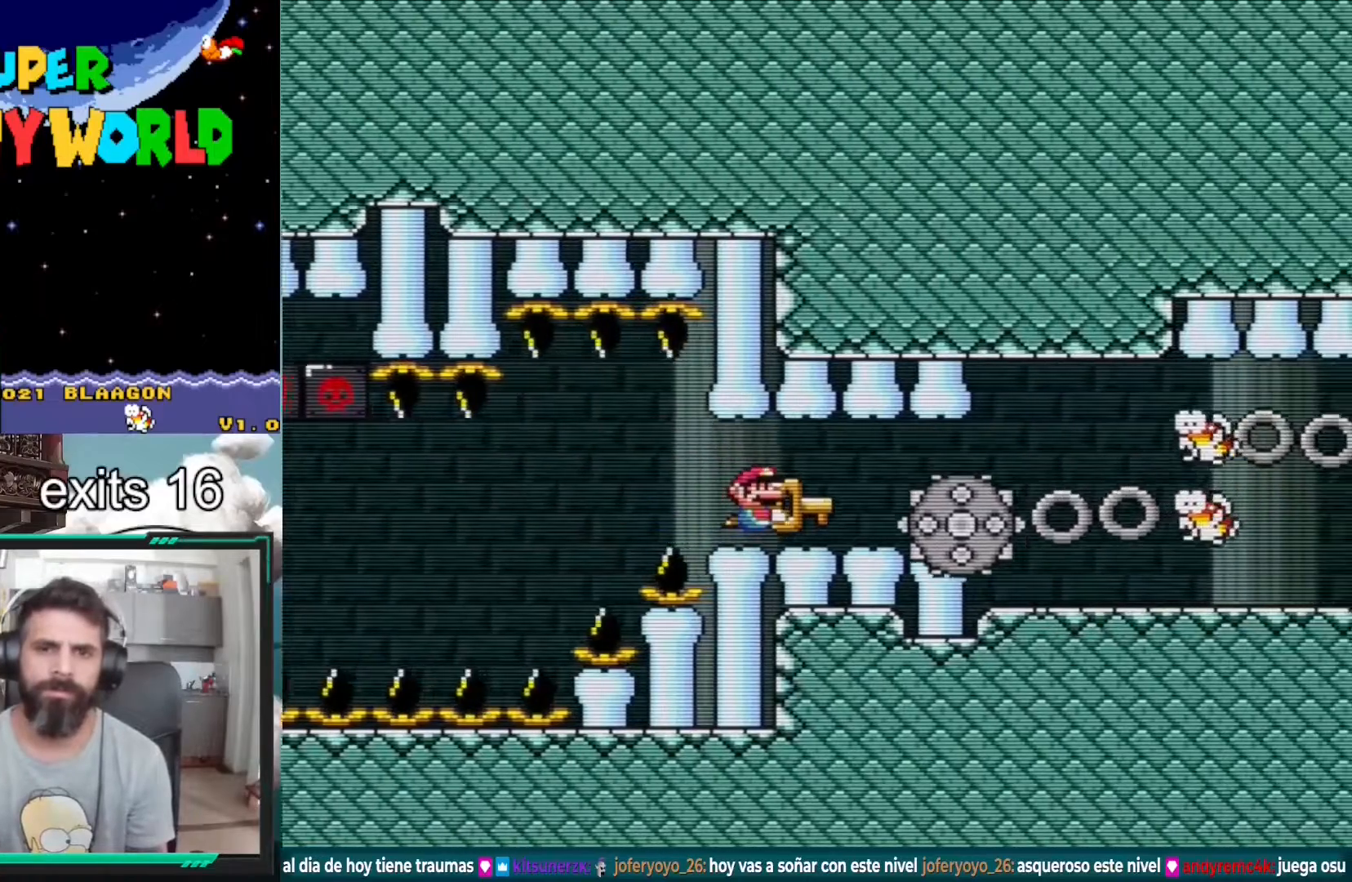
{"buttons": ["Y", "DPAD_RIGHT"], "events": [[500, "DPAD_RIGHT", "down"]]}
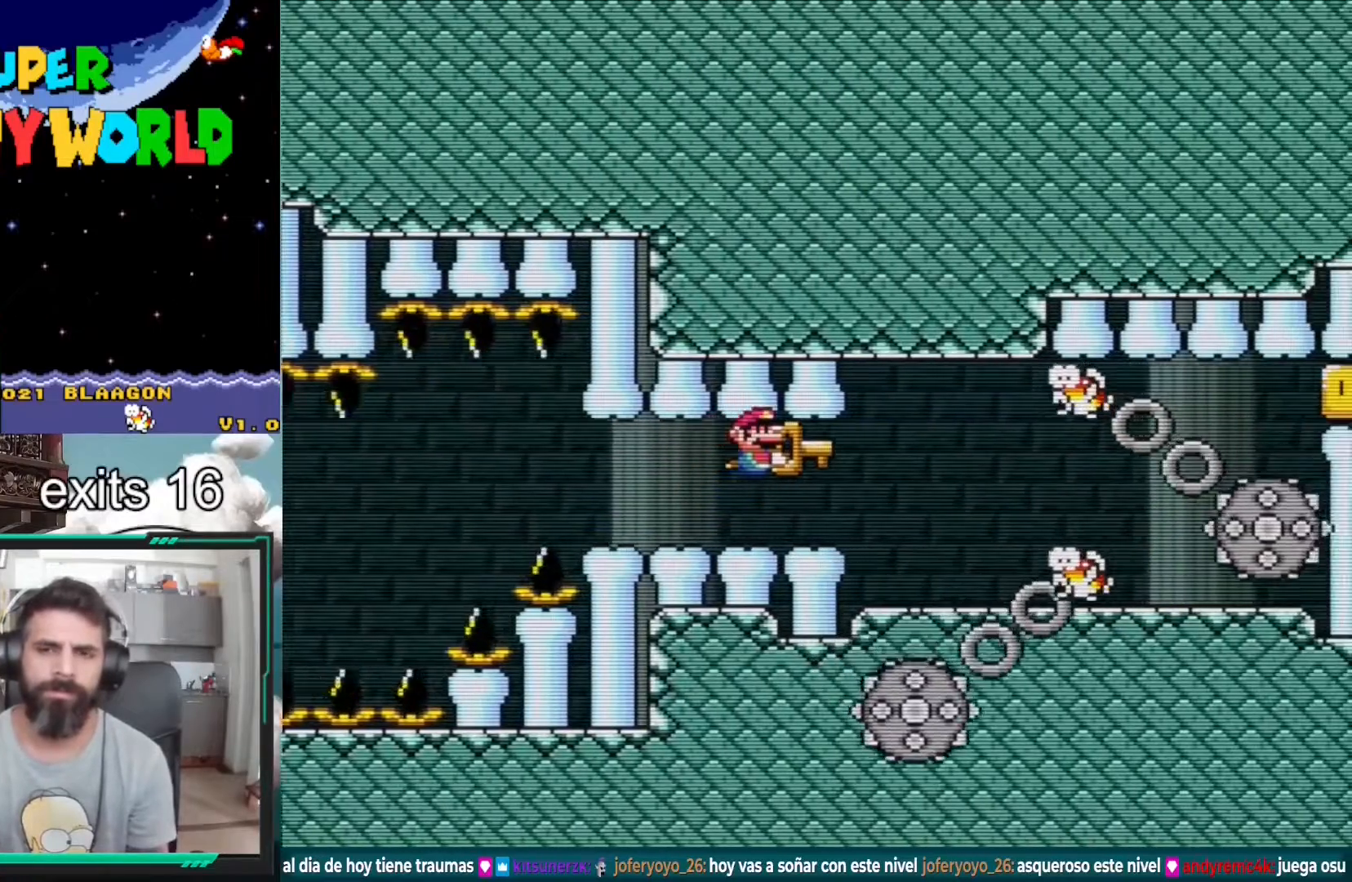
{"buttons": ["Y"], "events": [[133, "DPAD_RIGHT", "up"]]}
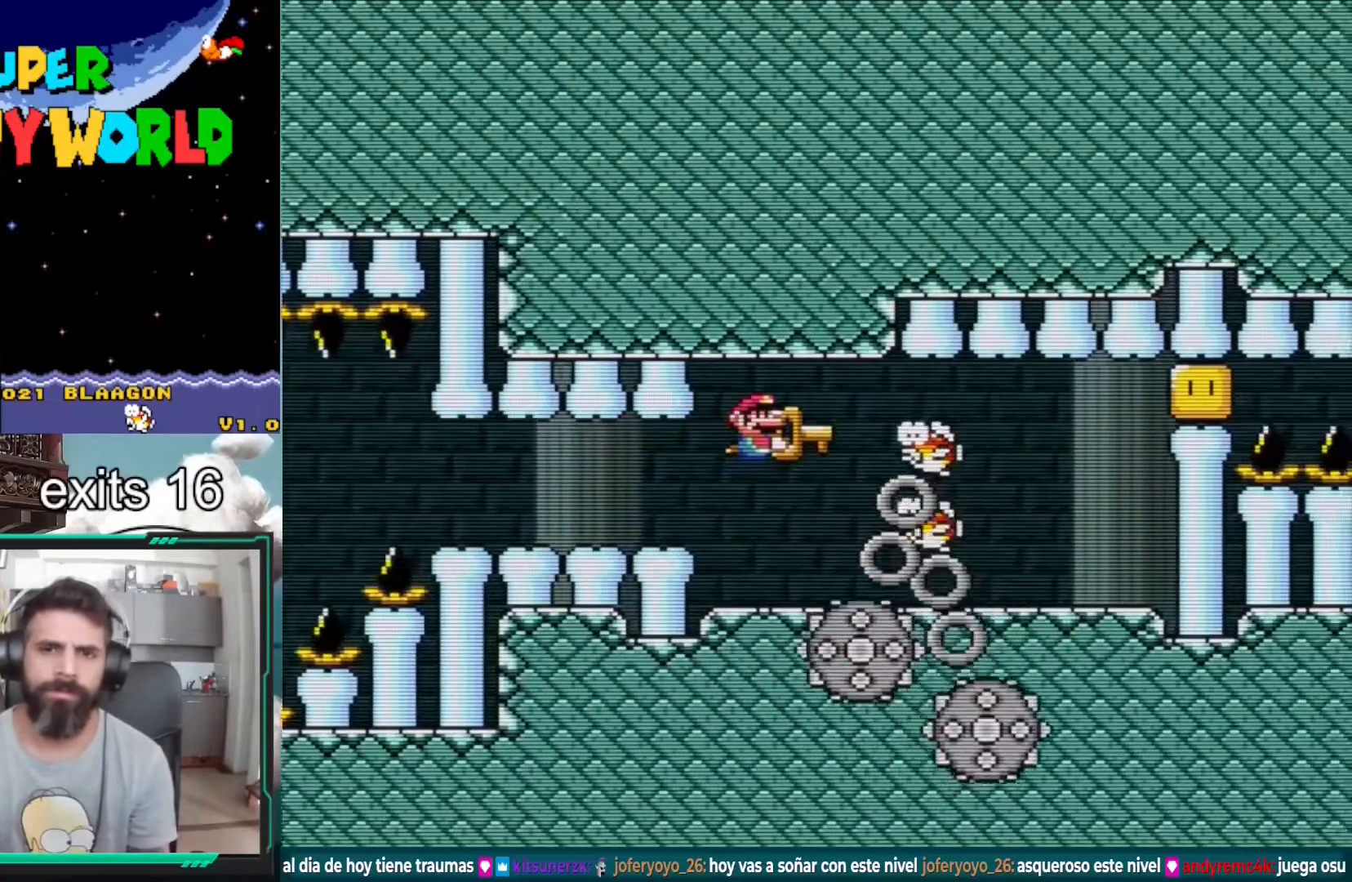
{"buttons": ["Y", "DPAD_RIGHT"], "events": [[133, "DPAD_RIGHT", "down"]]}
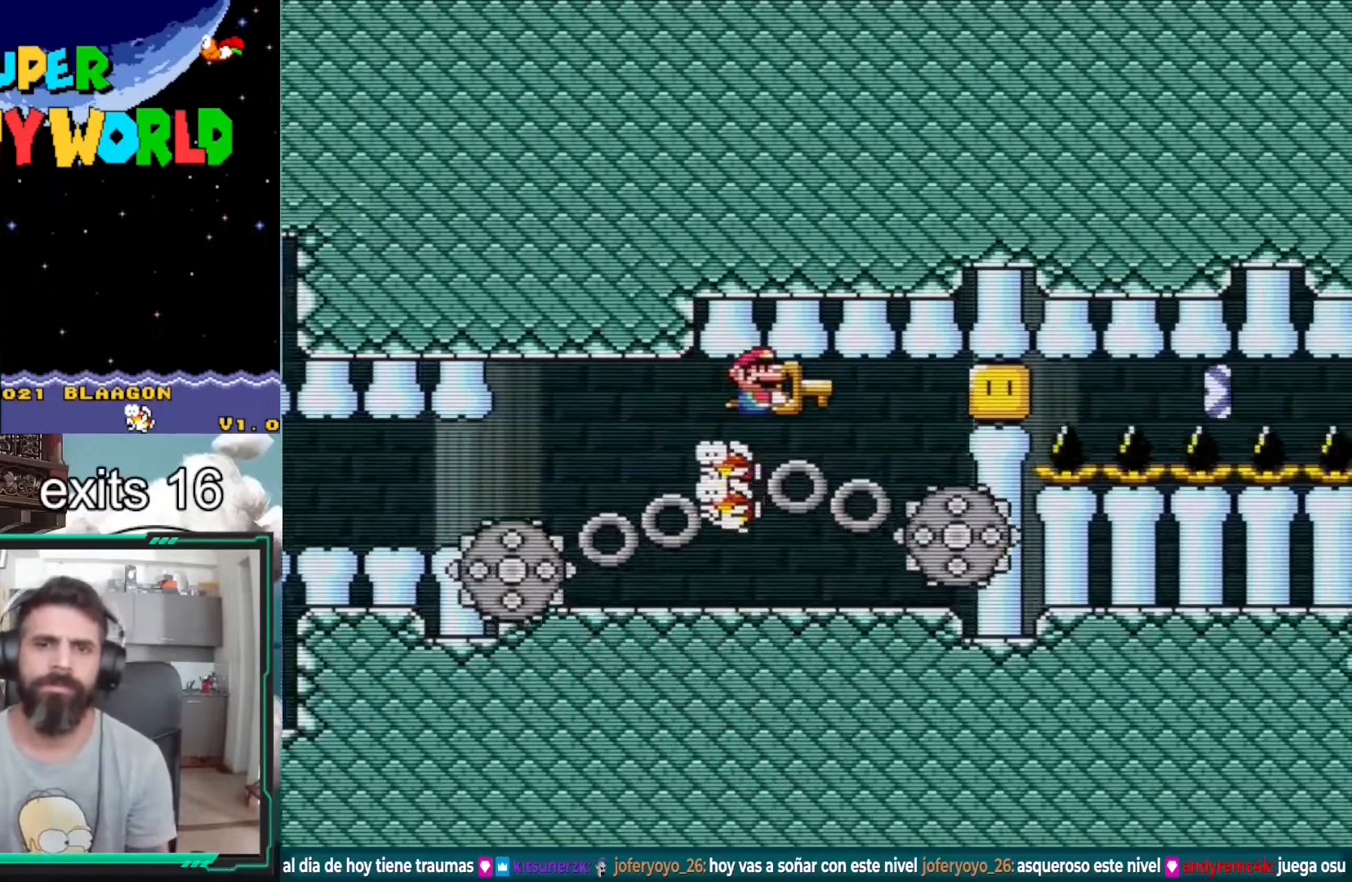
{"buttons": ["B", "Y", "DPAD_LEFT"], "events": [[67, "DPAD_RIGHT", "up"], [150, "Y", "up"], [167, "DPAD_LEFT", "down"], [250, "B", "down"], [250, "Y", "down"]]}
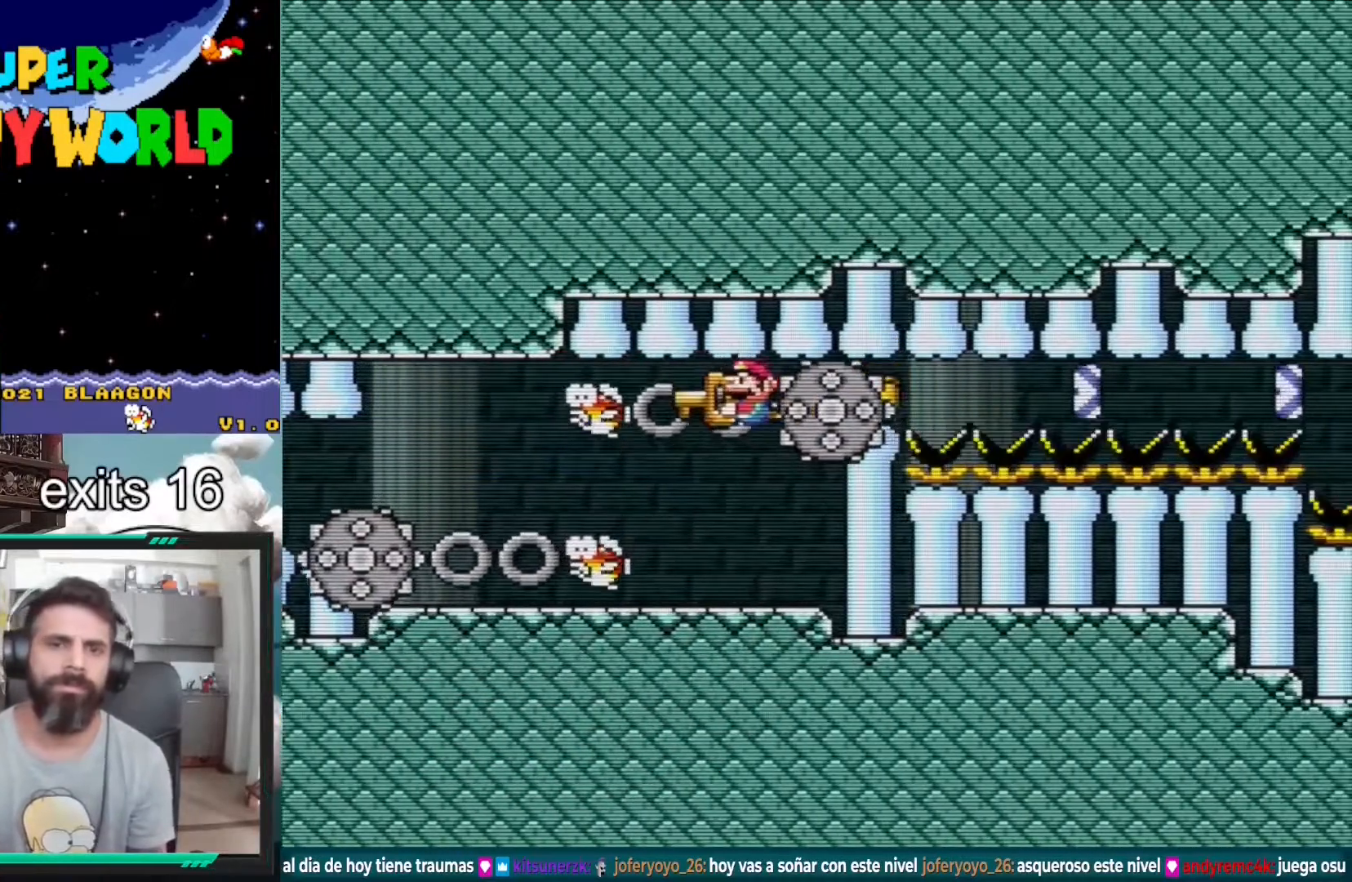
{"buttons": ["B", "Y"], "events": [[133, "DPAD_LEFT", "up"], [183, "DPAD_RIGHT", "down"], [283, "DPAD_RIGHT", "up"]]}
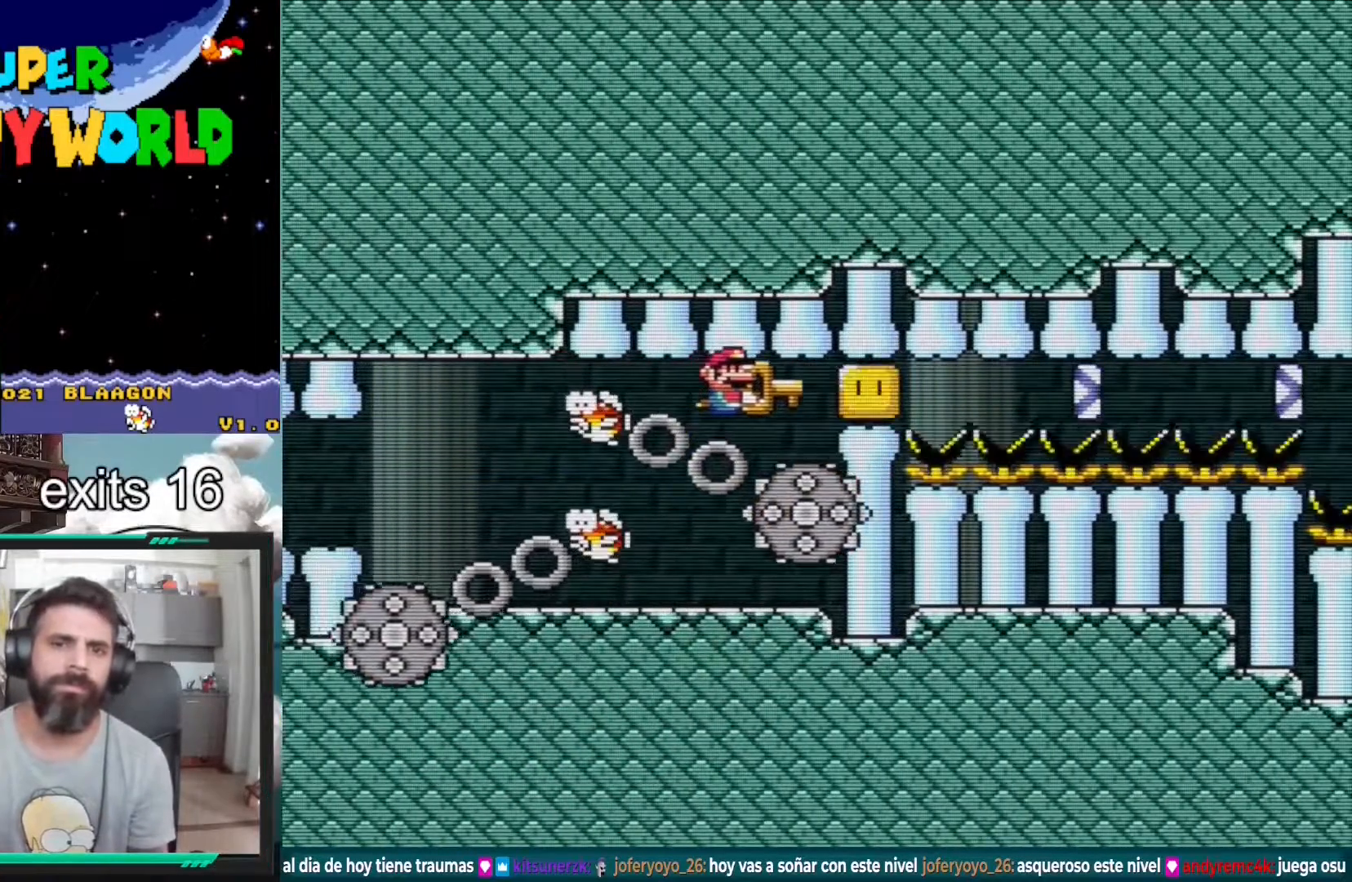
{"buttons": ["B", "Y"], "events": [[100, "DPAD_RIGHT", "down"], [300, "DPAD_RIGHT", "up"]]}
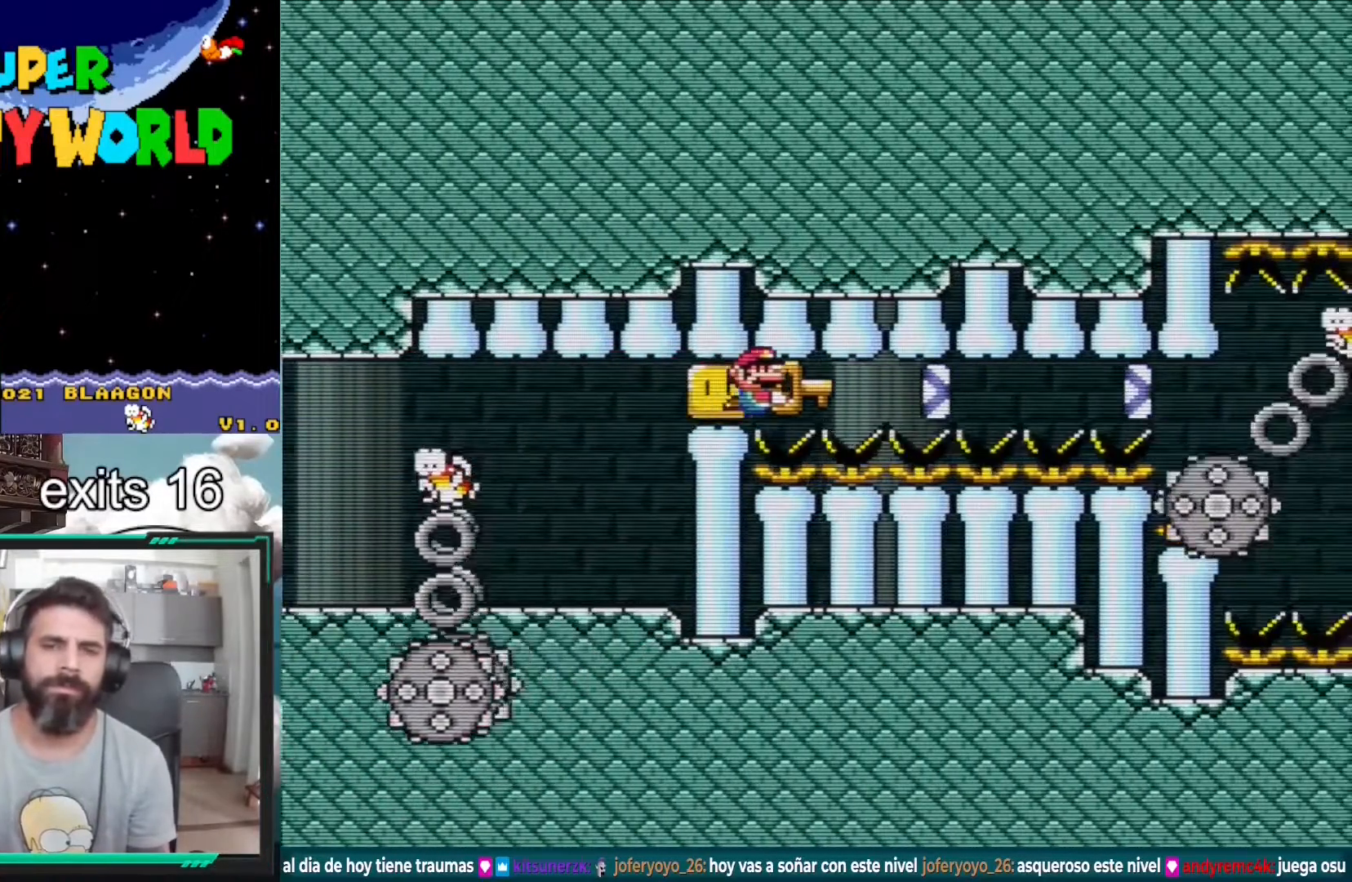
{"buttons": ["B", "Y", "DPAD_LEFT"], "events": [[400, "DPAD_LEFT", "down"]]}
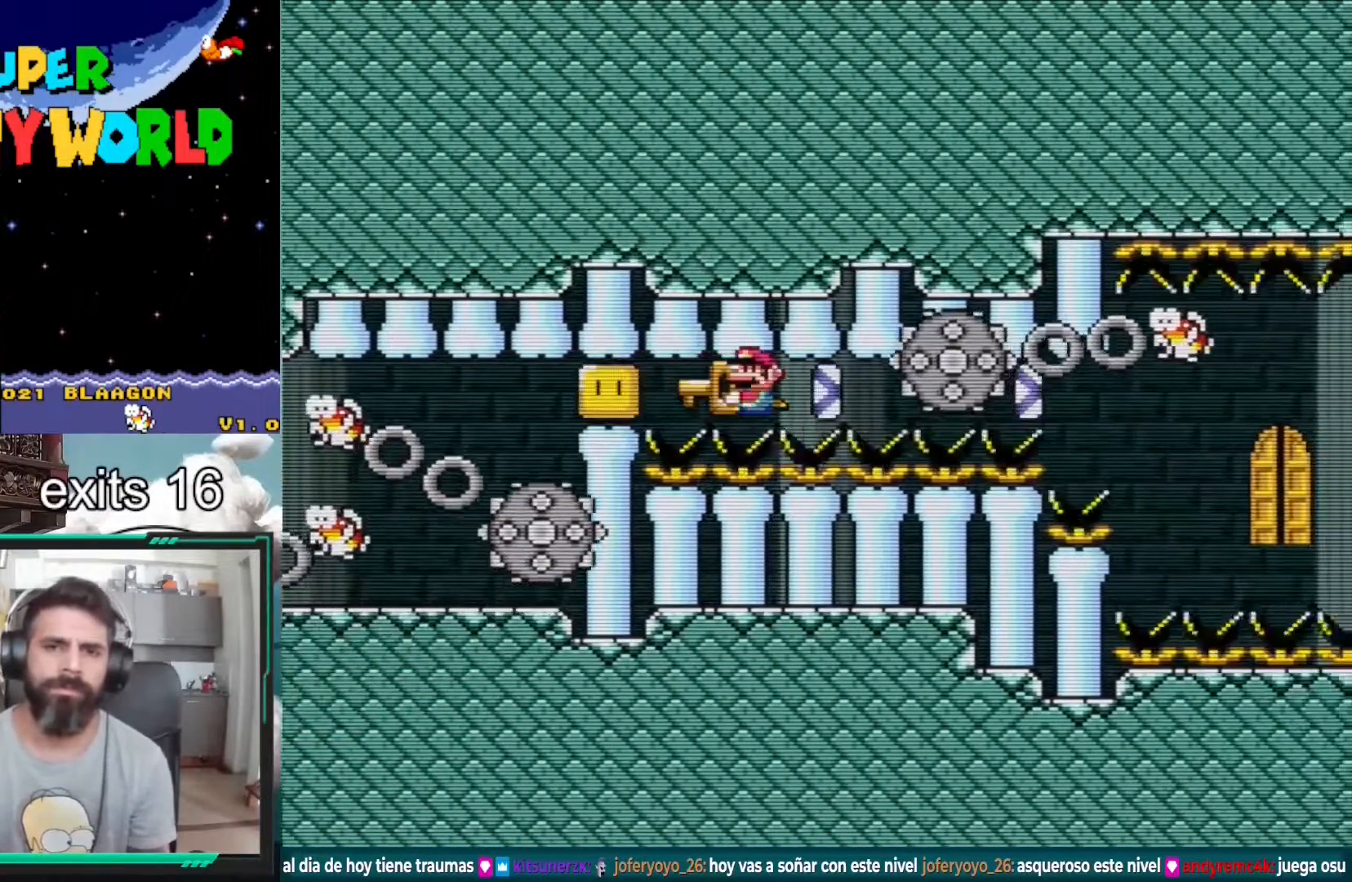
{"buttons": ["B", "Y"], "events": [[100, "DPAD_LEFT", "up"], [183, "DPAD_RIGHT", "down"], [317, "DPAD_RIGHT", "up"]]}
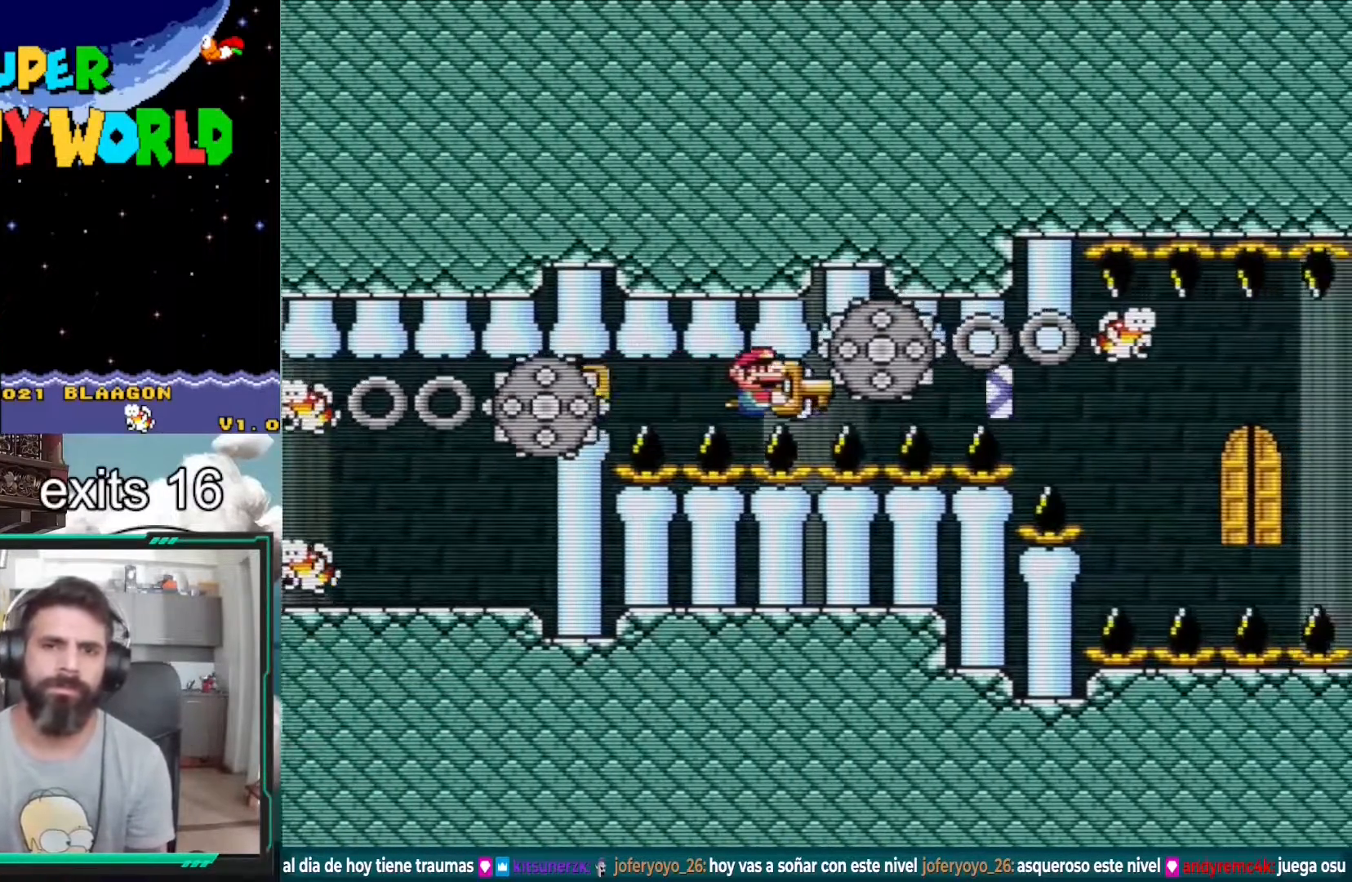
{"buttons": ["B", "Y", "DPAD_RIGHT"], "events": [[33, "DPAD_LEFT", "down"], [183, "DPAD_LEFT", "up"], [300, "DPAD_RIGHT", "down"]]}
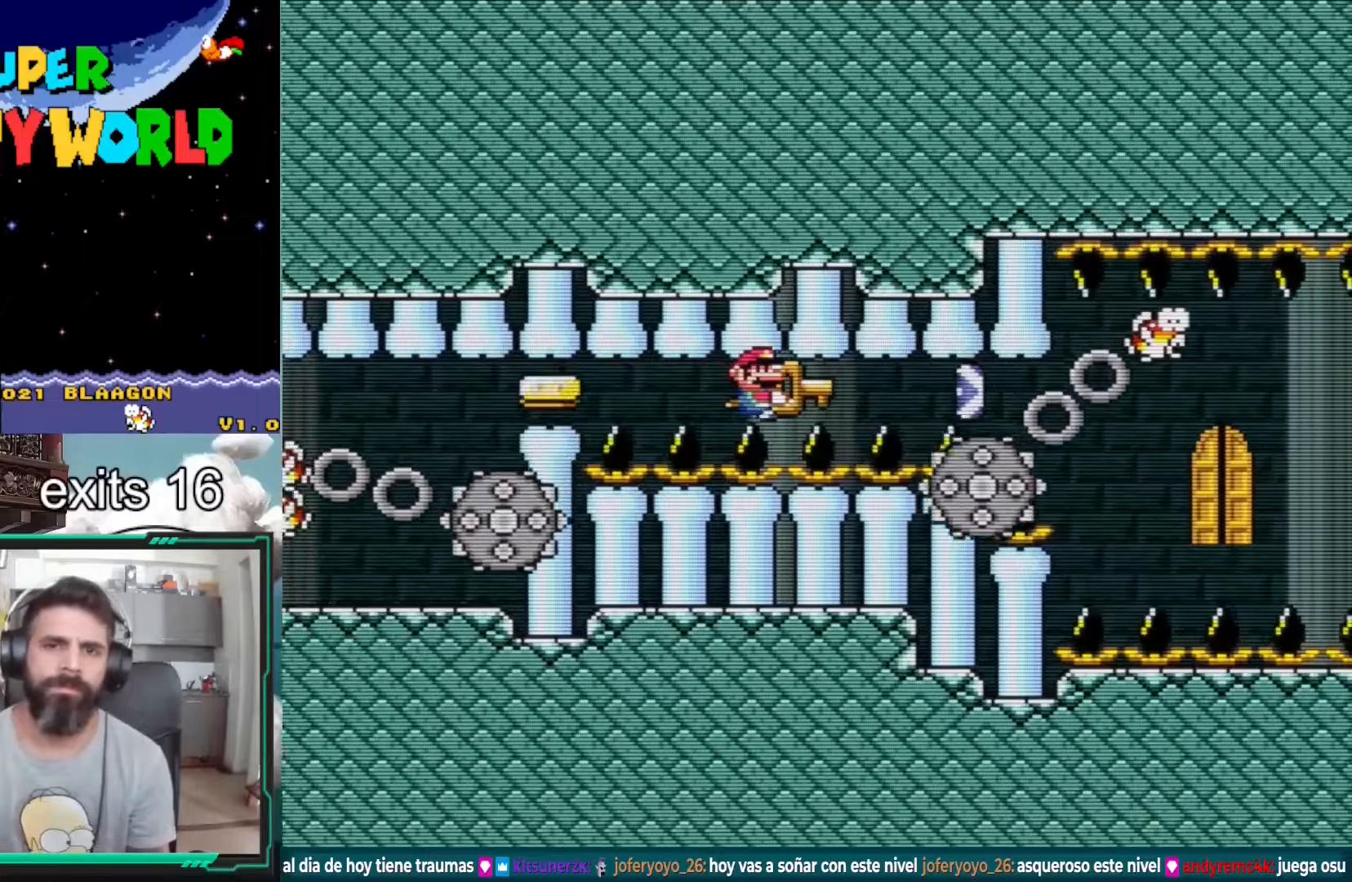
{"buttons": ["B", "DPAD_RIGHT"], "events": [[433, "Y", "up"]]}
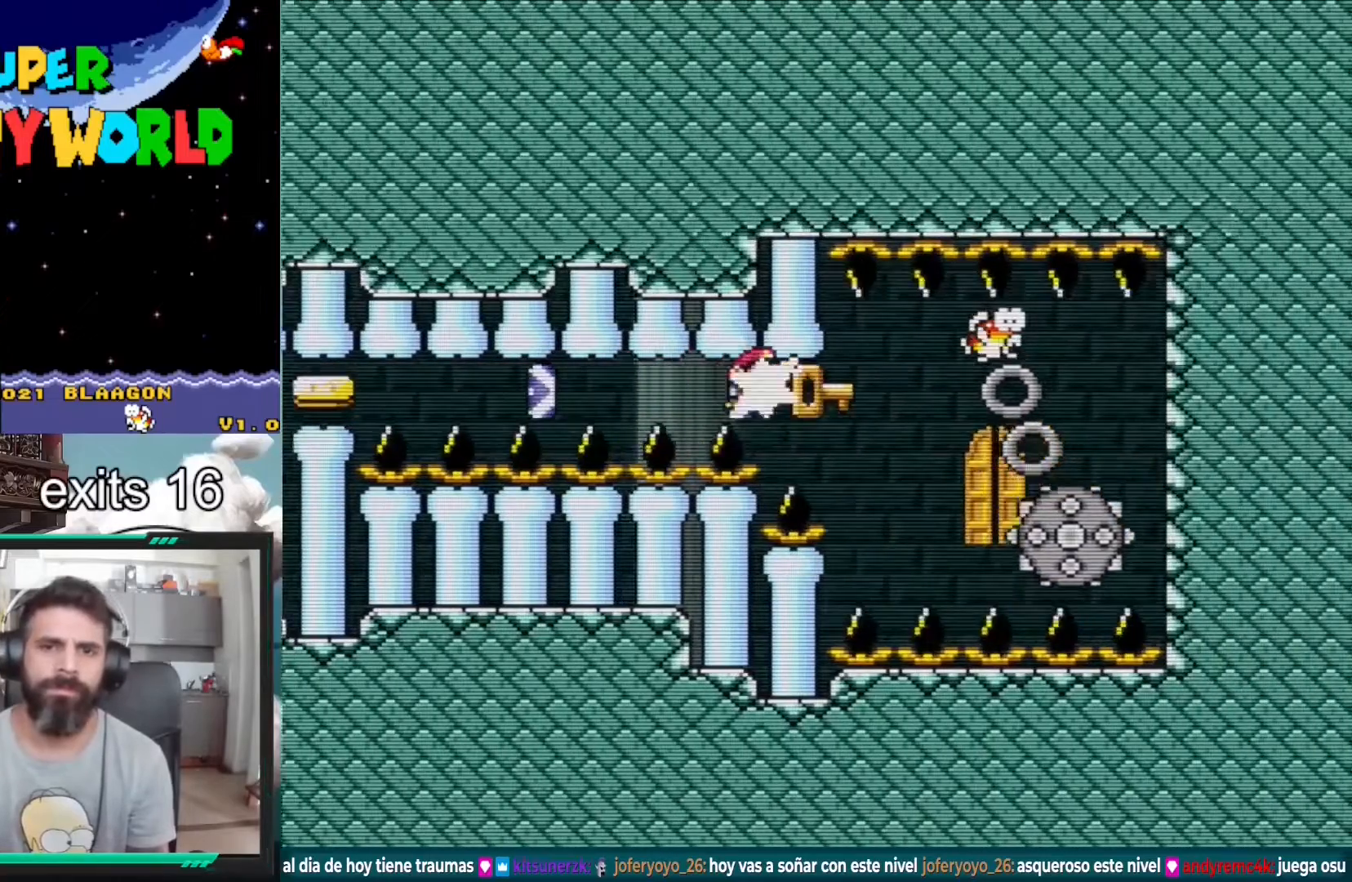
{"buttons": ["B", "DPAD_RIGHT"], "events": [[167, "DPAD_RIGHT", "up"], [350, "DPAD_RIGHT", "down"]]}
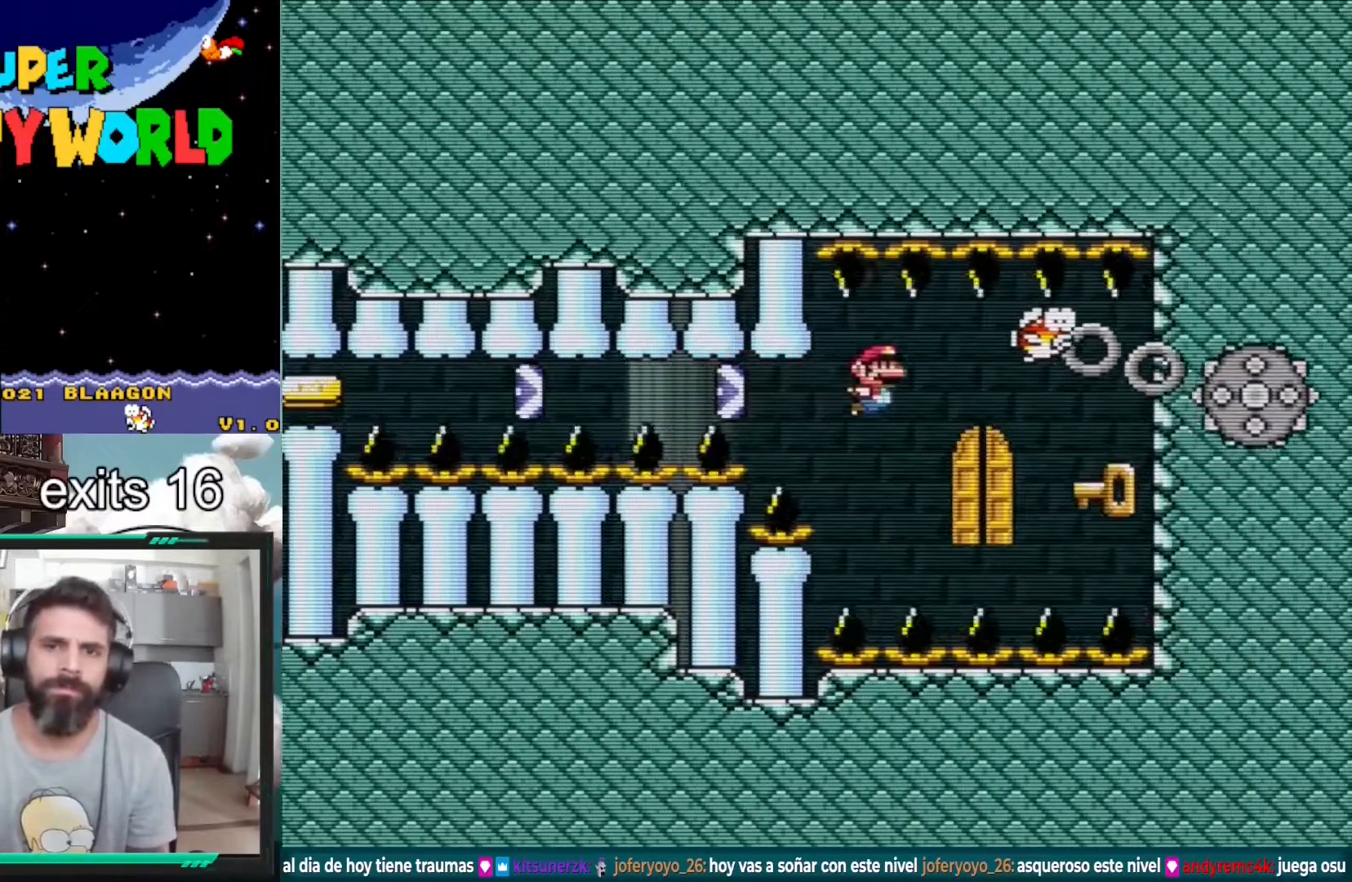
{"buttons": ["DPAD_RIGHT"], "events": [[17, "DPAD_RIGHT", "up"], [67, "DPAD_DOWN", "down"], [183, "B", "up"], [400, "DPAD_RIGHT", "down"], [450, "DPAD_DOWN", "up"]]}
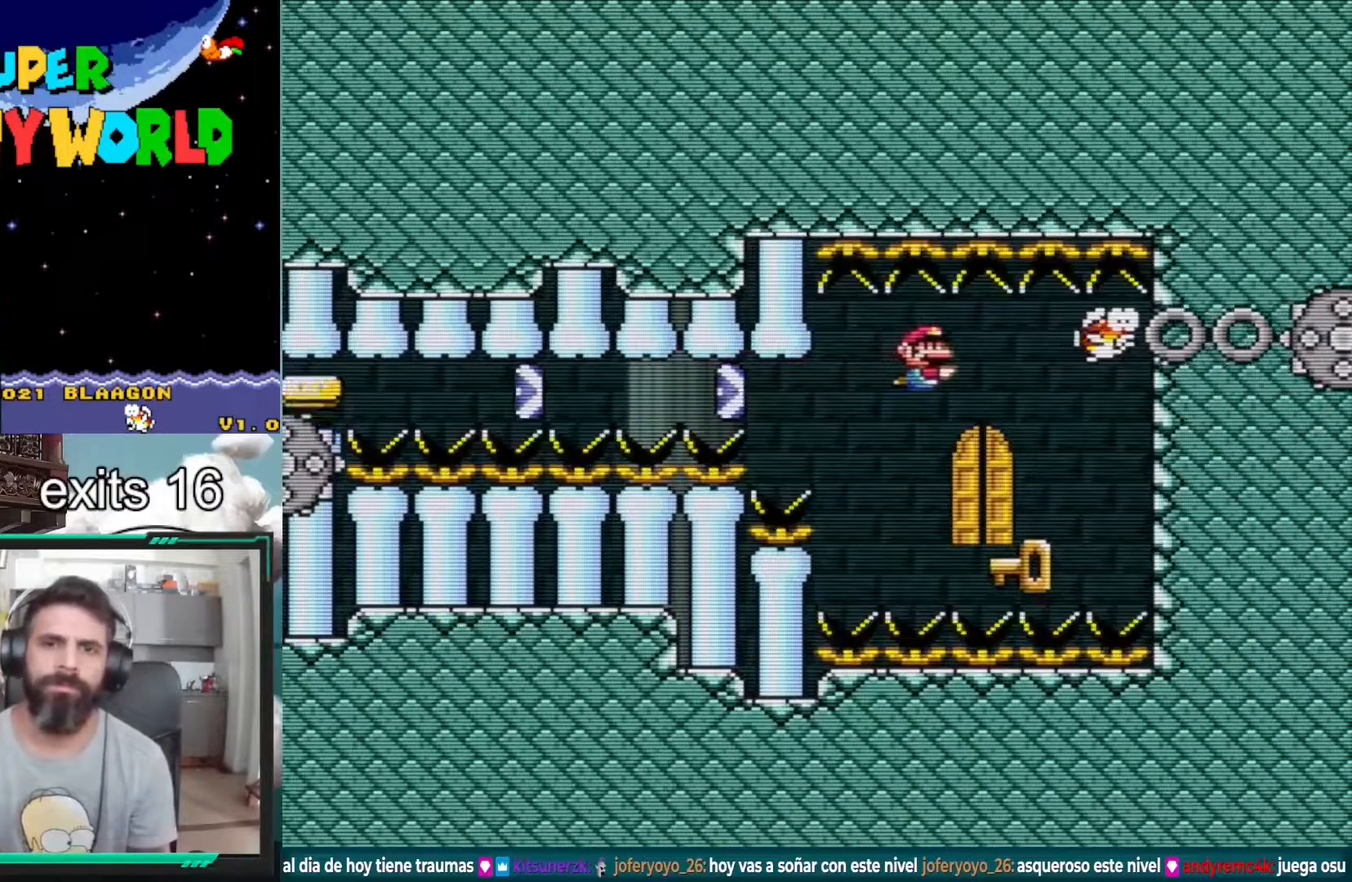
{"buttons": ["DPAD_LEFT"], "events": [[200, "DPAD_RIGHT", "up"], [417, "DPAD_LEFT", "down"]]}
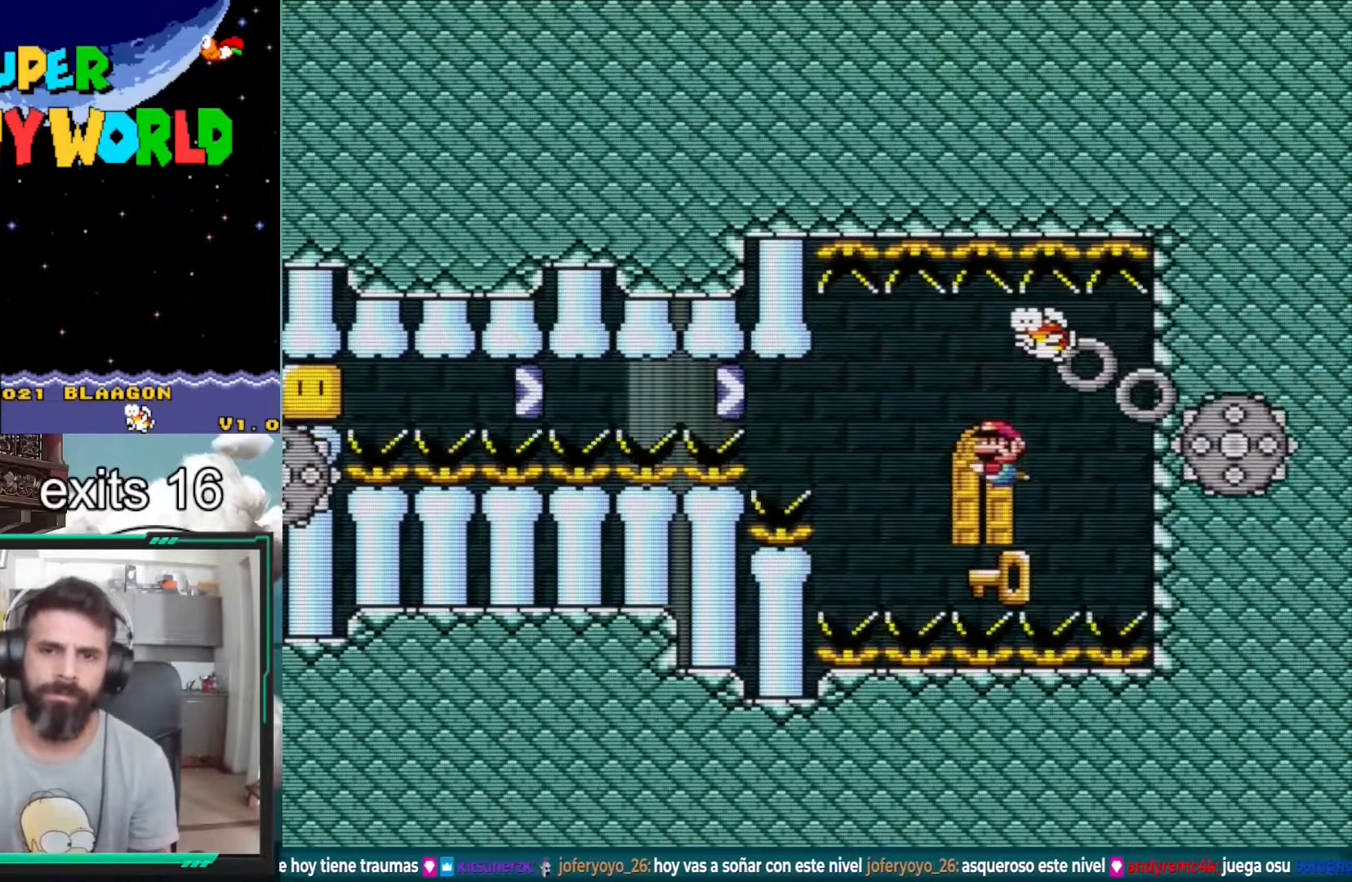
{"buttons": ["DPAD_UP"], "events": [[67, "DPAD_LEFT", "up"], [333, "DPAD_UP", "down"]]}
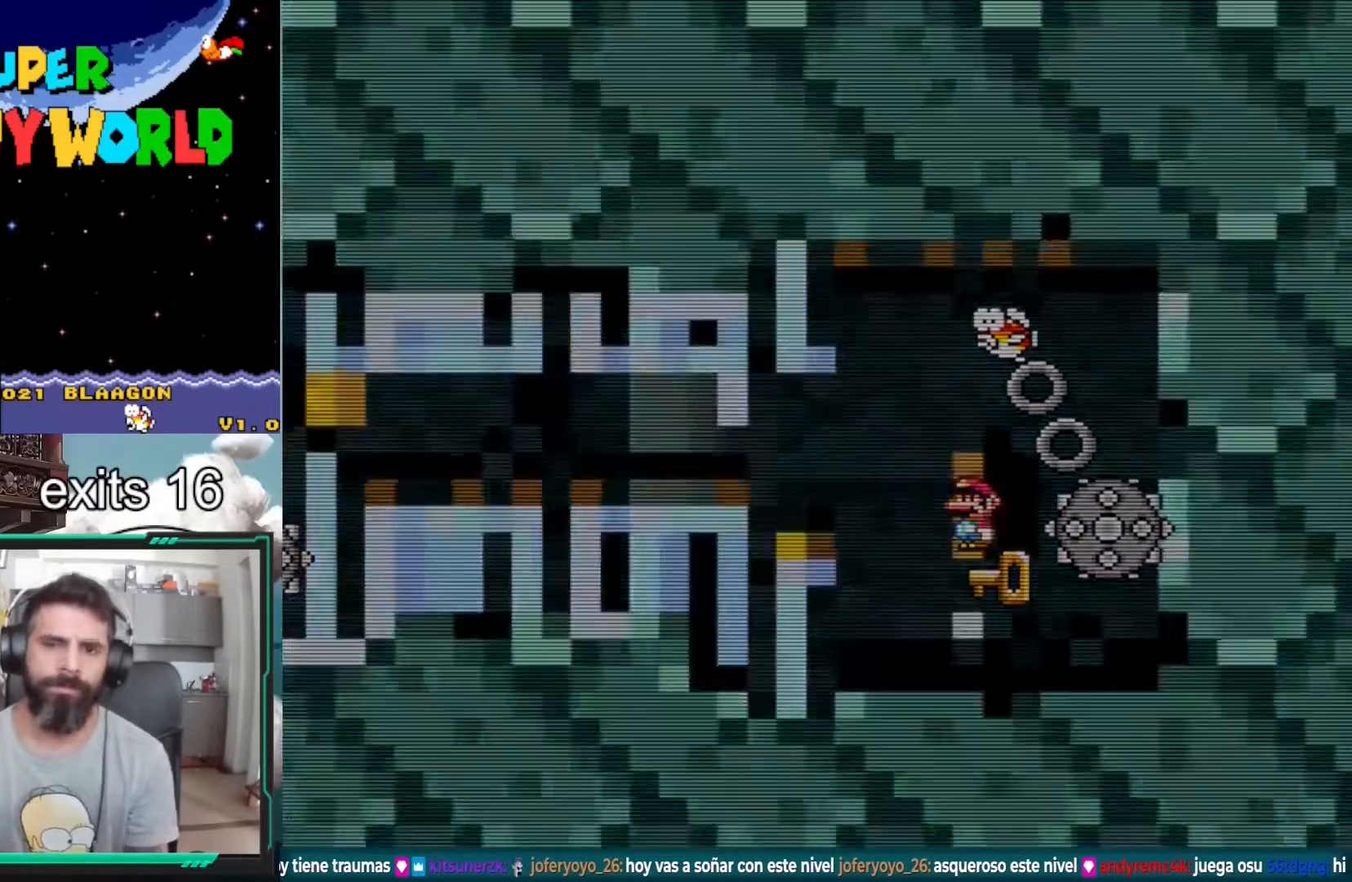
{"buttons": [], "events": [[150, "DPAD_UP", "up"]]}
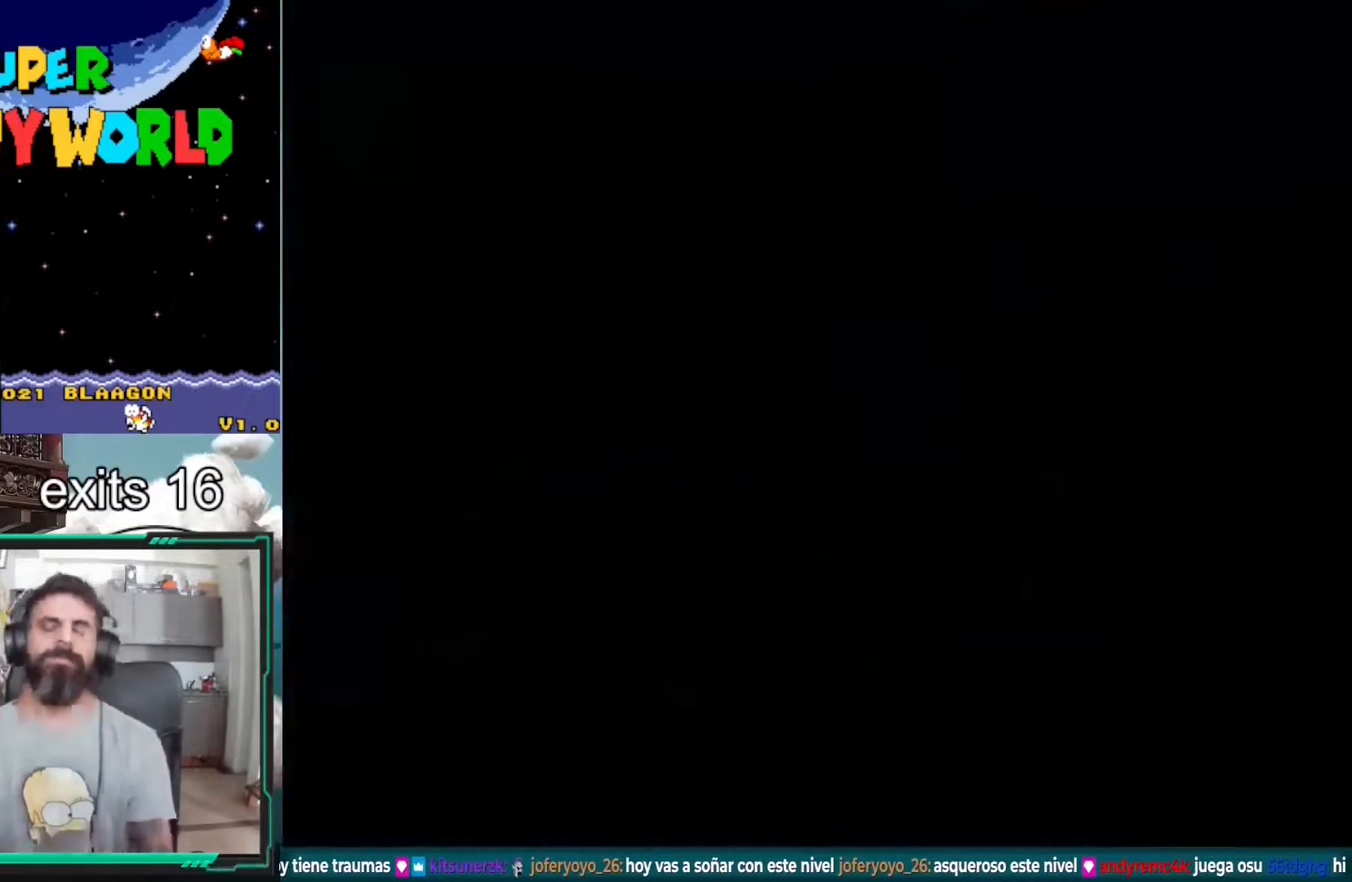
{"buttons": [], "events": []}
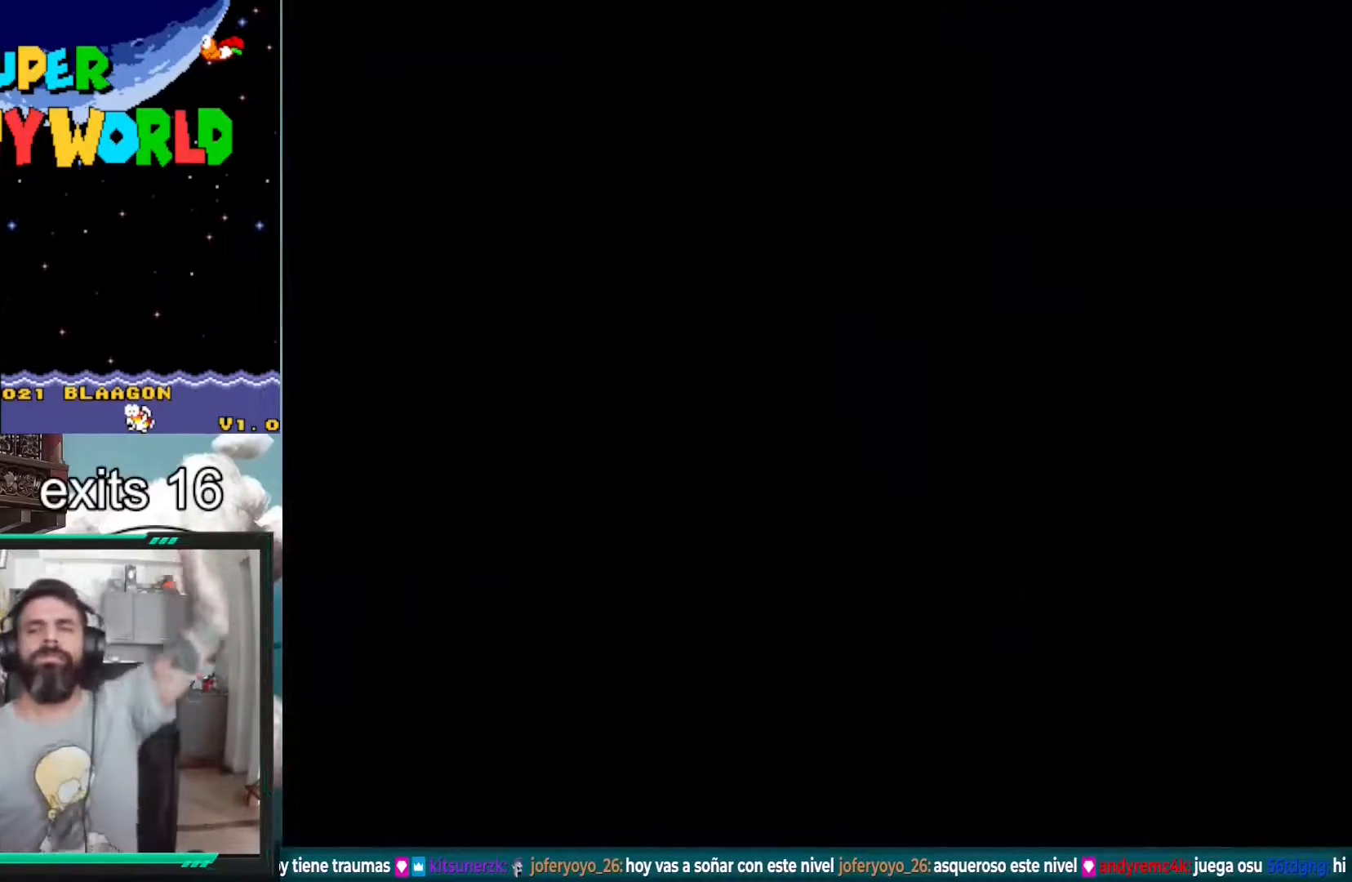
{"buttons": [], "events": []}
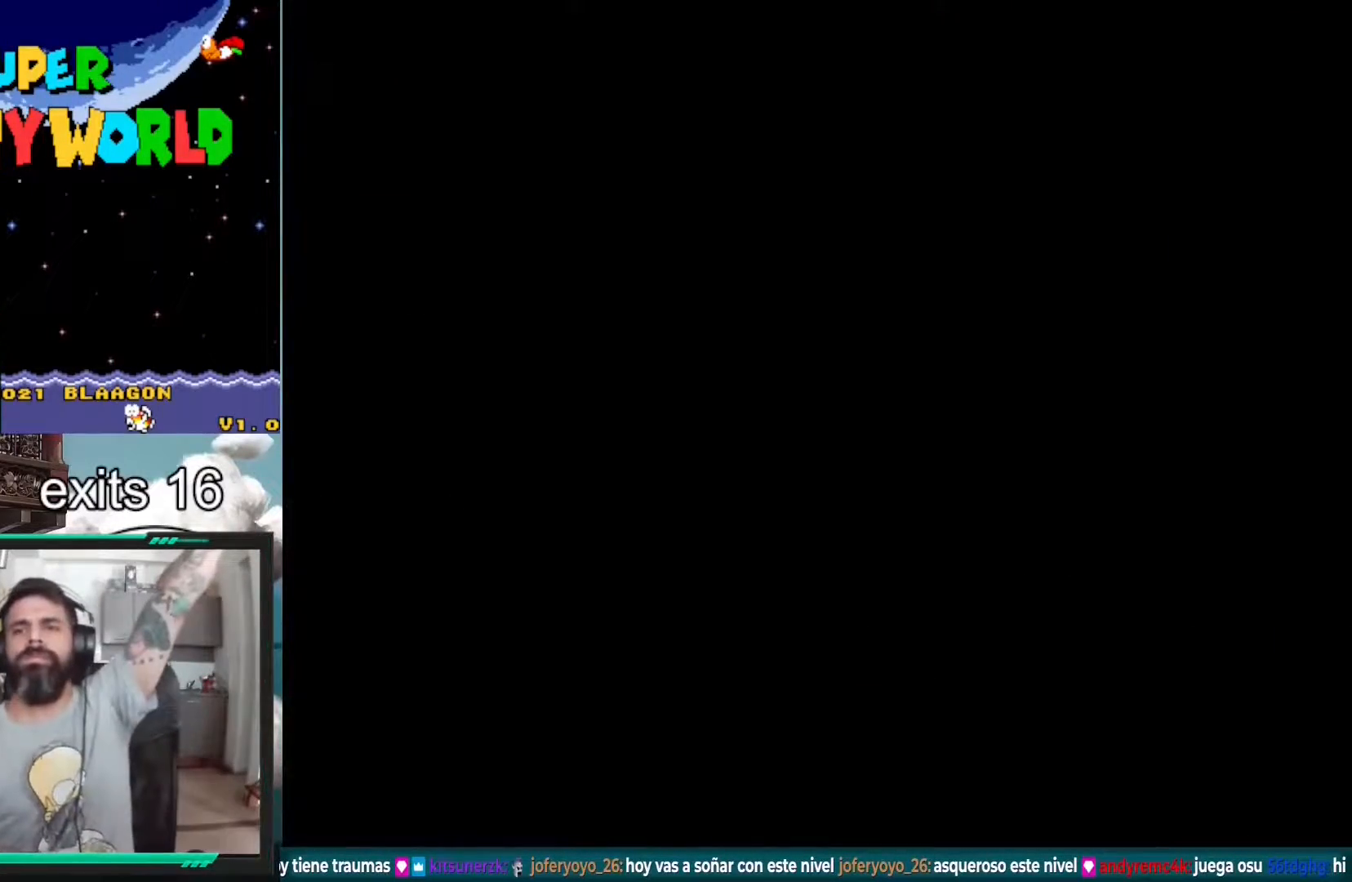
{"buttons": [], "events": []}
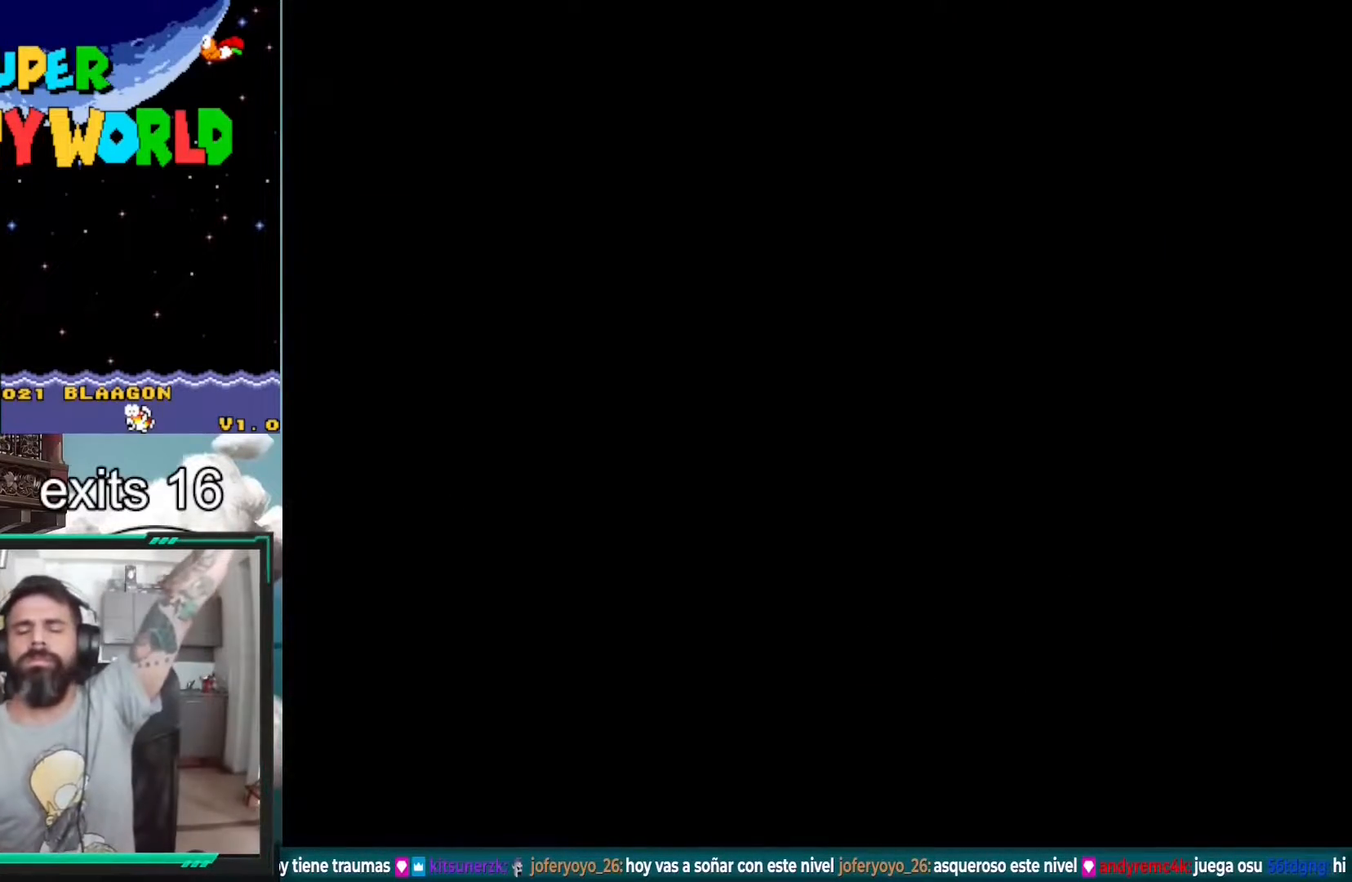
{"buttons": [], "events": []}
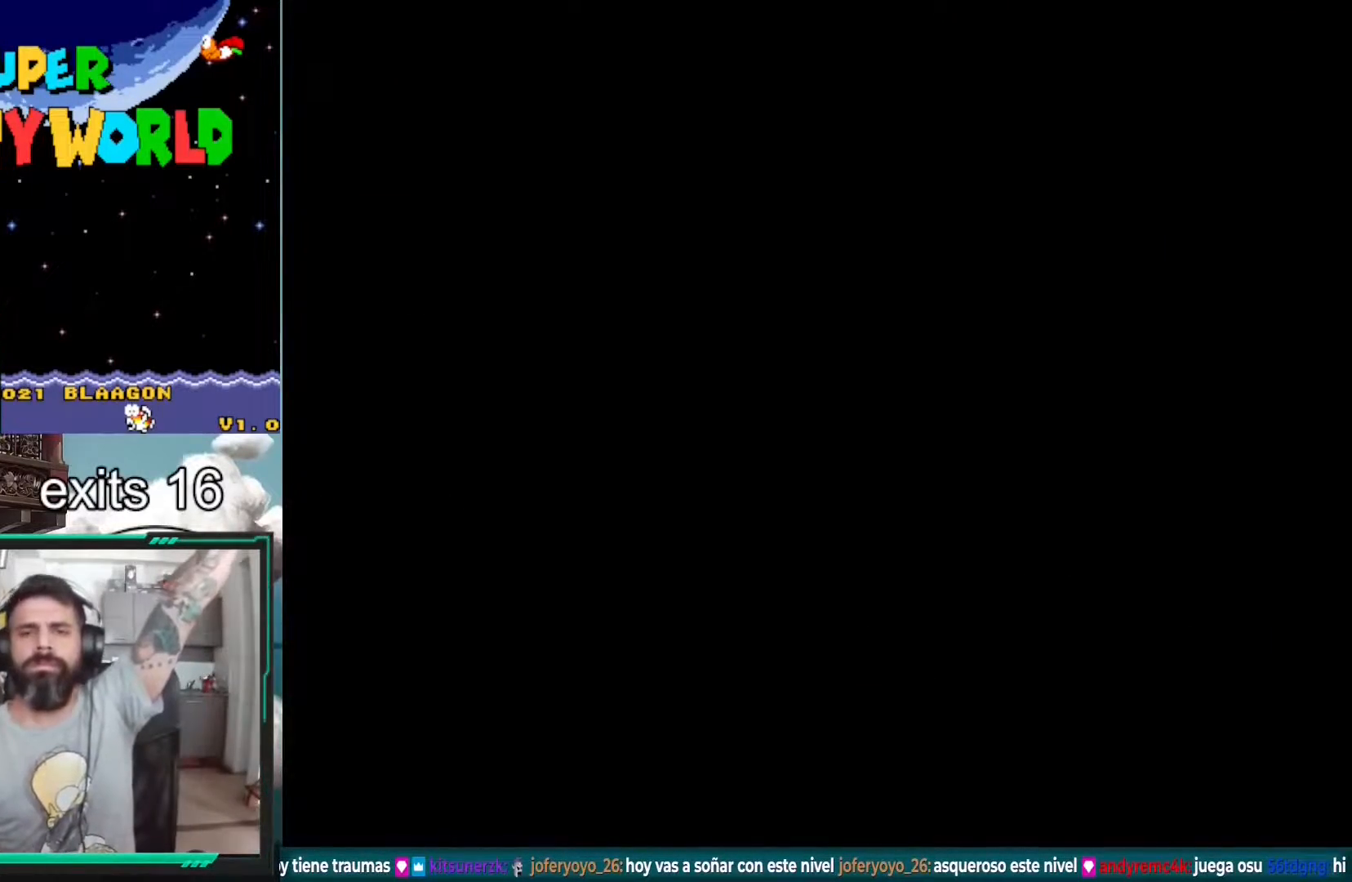
{"buttons": [], "events": []}
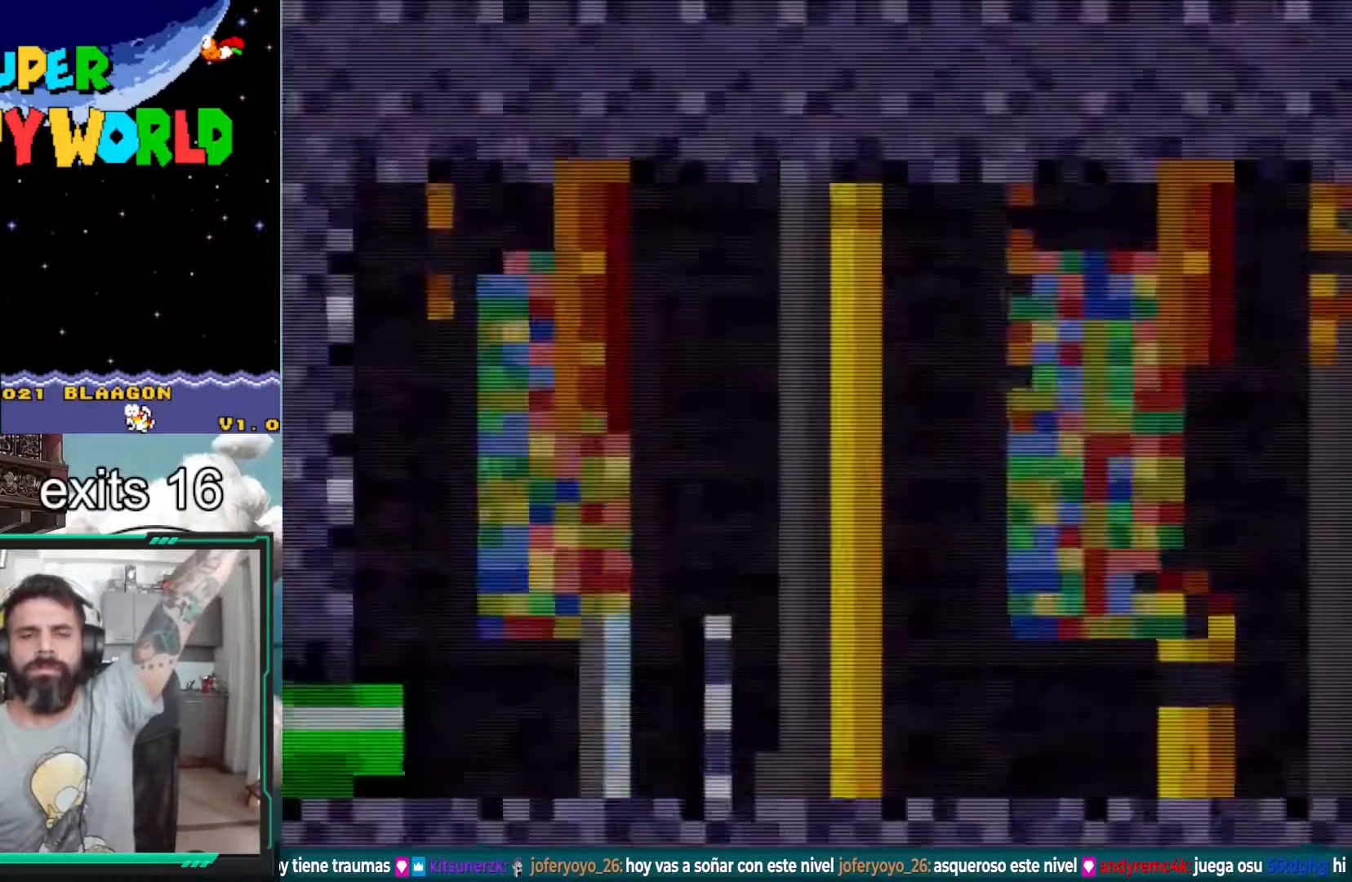
{"buttons": ["Y"], "events": [[400, "Y", "down"]]}
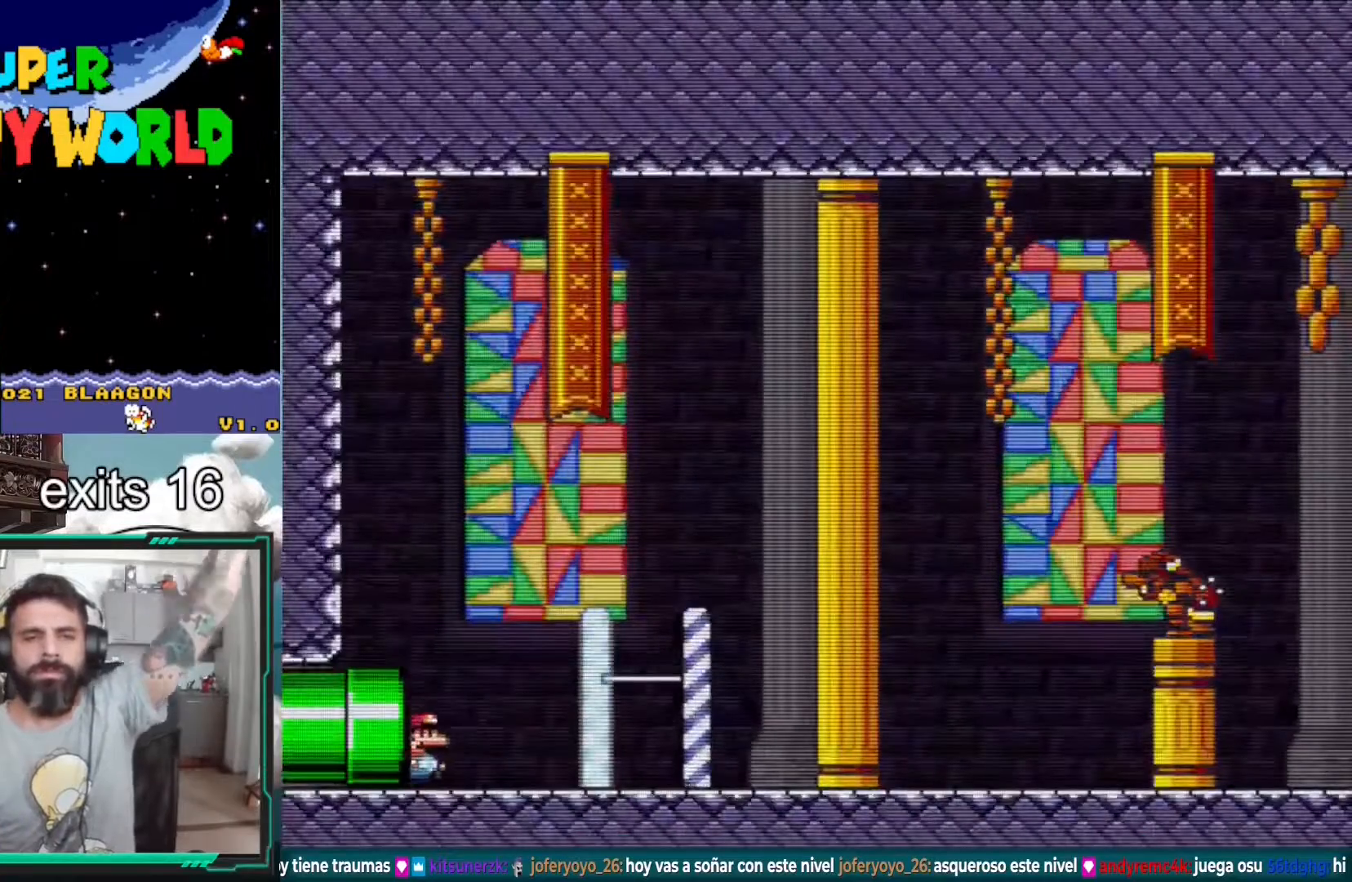
{"buttons": ["Y", "DPAD_RIGHT"], "events": [[467, "DPAD_RIGHT", "down"]]}
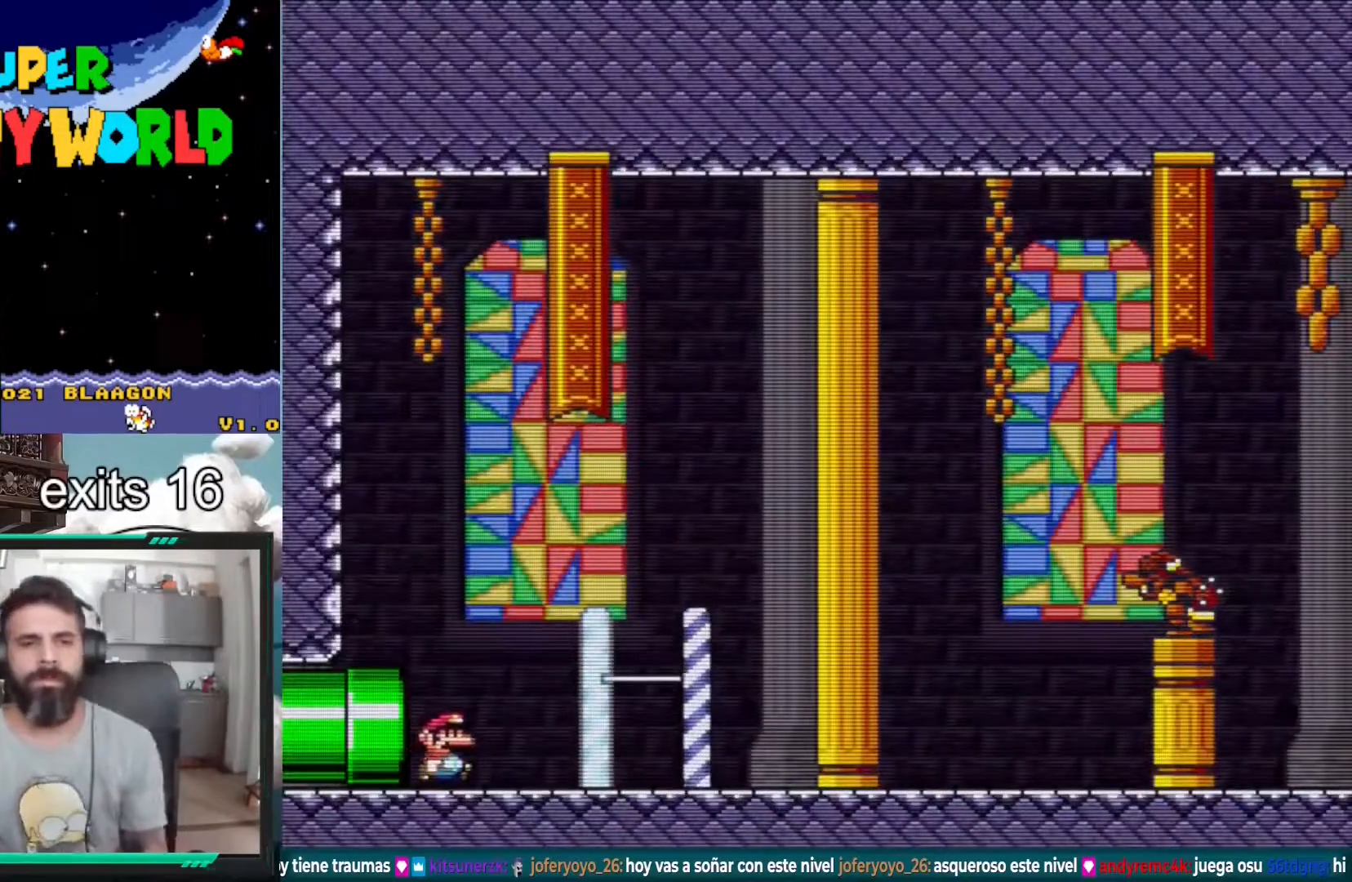
{"buttons": ["B", "Y", "DPAD_RIGHT"], "events": [[350, "B", "down"]]}
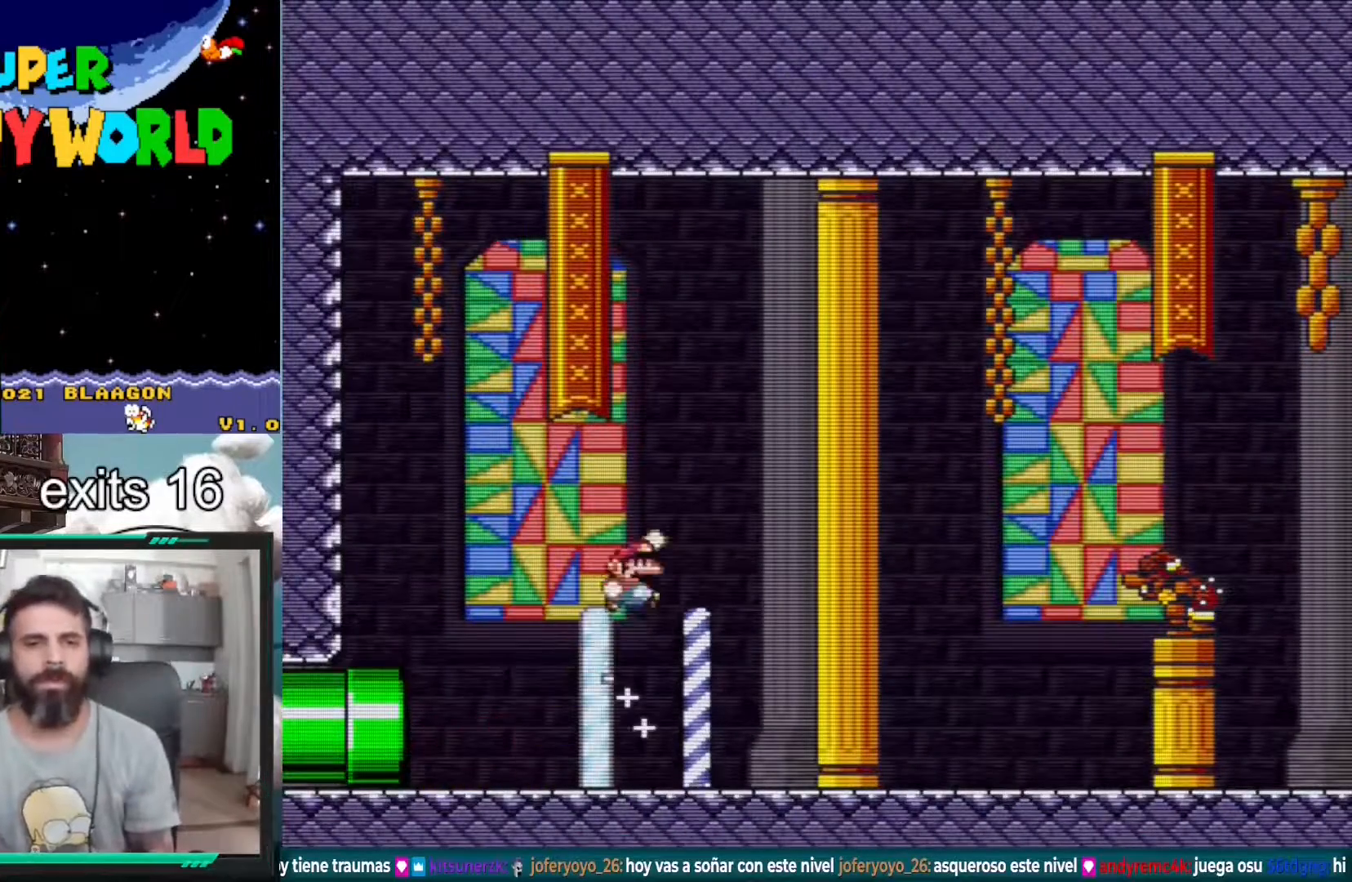
{"buttons": [], "events": [[33, "DPAD_RIGHT", "up"], [67, "B", "up"], [67, "Y", "up"]]}